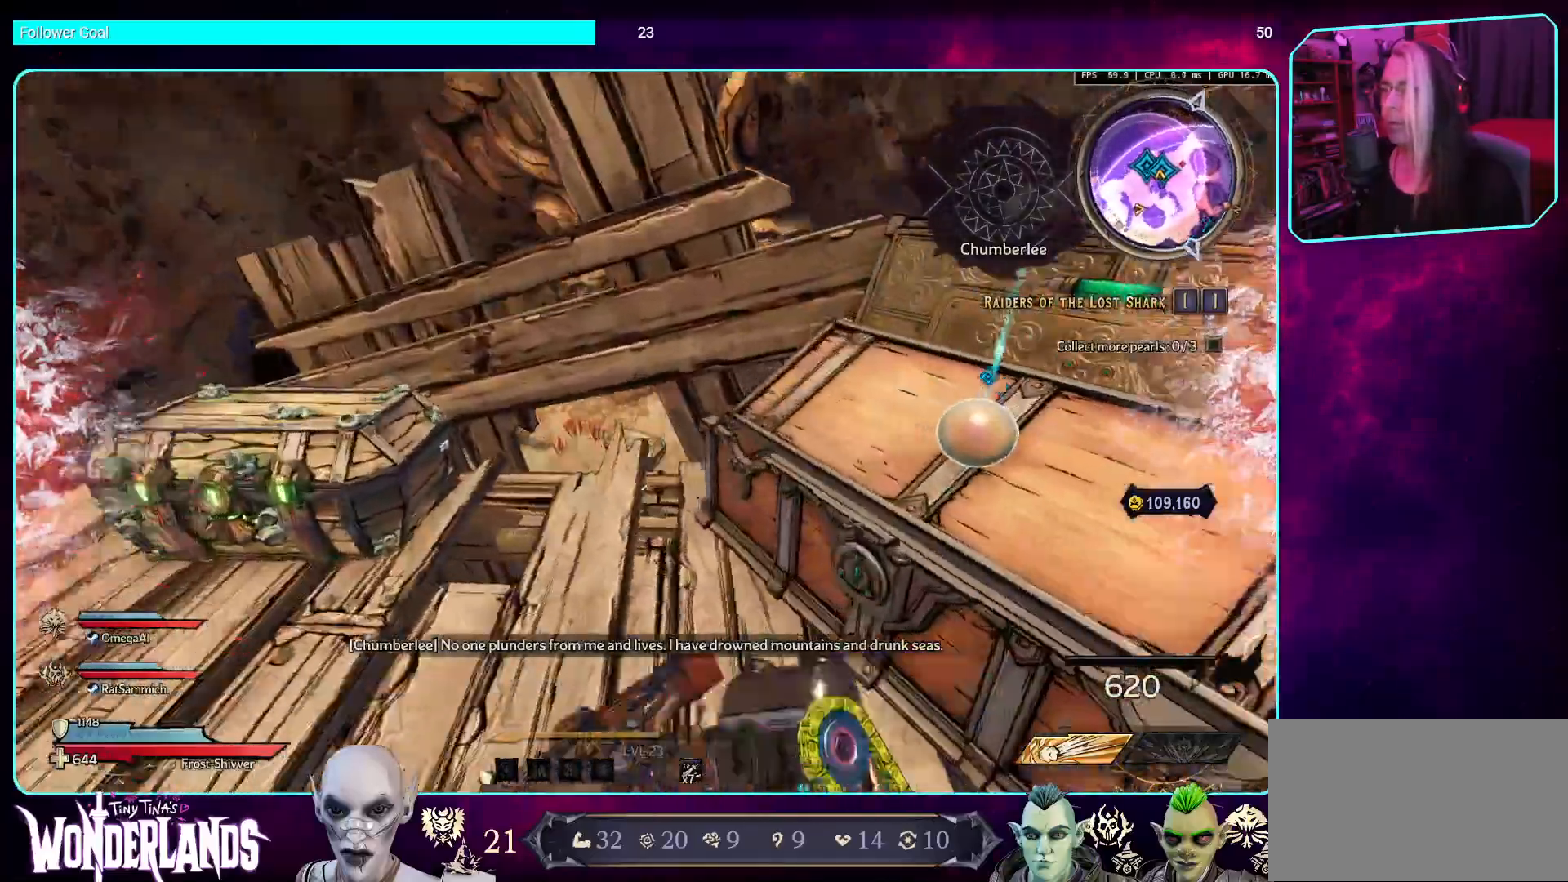
Gameplay with keyboard and mouse; each line is a JSON object with the keys and mouse buttons held at the frame after it. "events" lists presses ("down") and releases ("up") of "a", "ctrl", "d", "e", "q", "s", "shift", "space", "w", "mouse_left", "mouse_wheel", "mouse_right", "mouse_mb4" and "mouse_mb5" between this image and that frame as [ms after this image, input, new state], when the widget could be followed in between. "mouse_left", "mouse_wheel", "mouse_right", "mouse_mb4", "mouse_mb5" = the "left", "wheel", "right", "mb4", "mb5" buttons of the "mouse" list. No other keys are recorded. "wheel" means that the mouse wheel is clicked or scrolled. Mouse movement is not recorded.
{"keys": ["e"], "mouse": [], "events": [[34, "a", "up"], [504, "e", "down"]]}
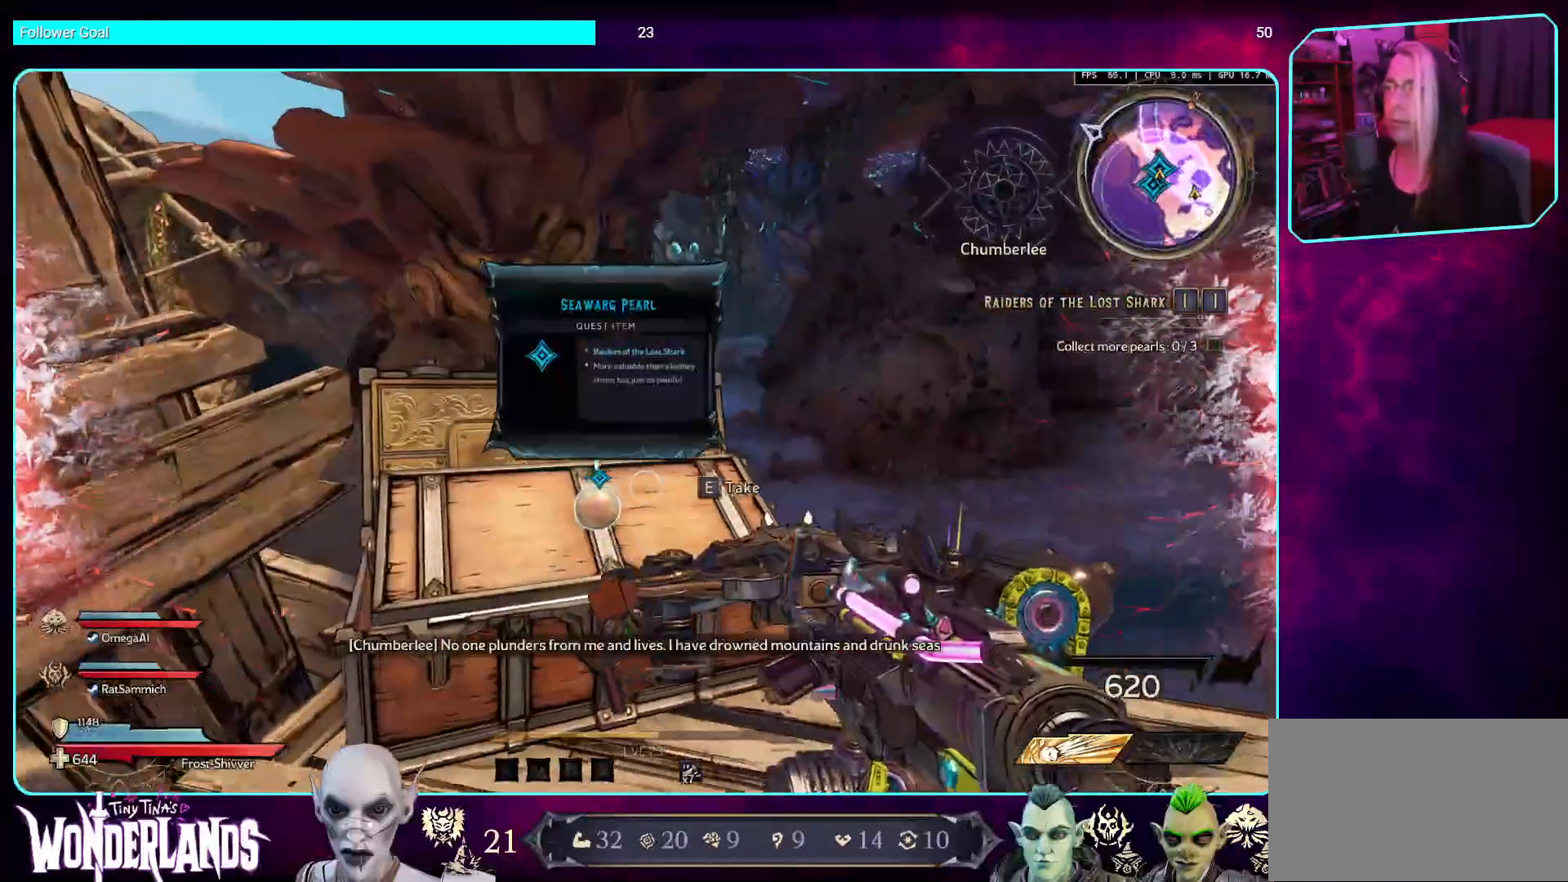
{"keys": ["w"], "mouse": [], "events": [[134, "e", "up"], [470, "w", "down"]]}
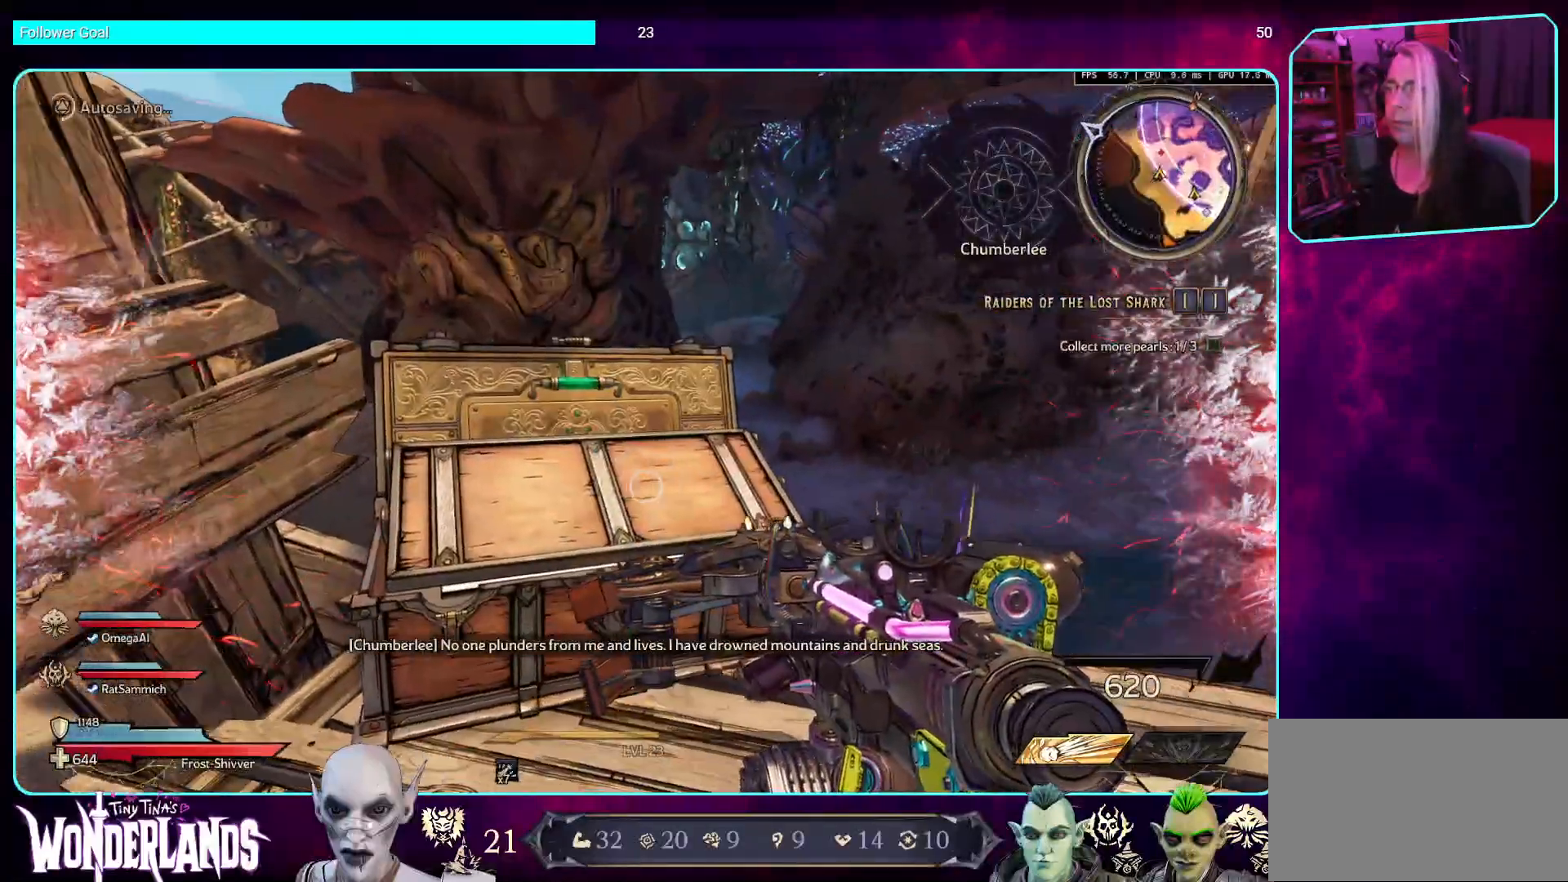
{"keys": ["w"], "mouse": [], "events": [[134, "shift", "down"], [268, "shift", "up"]]}
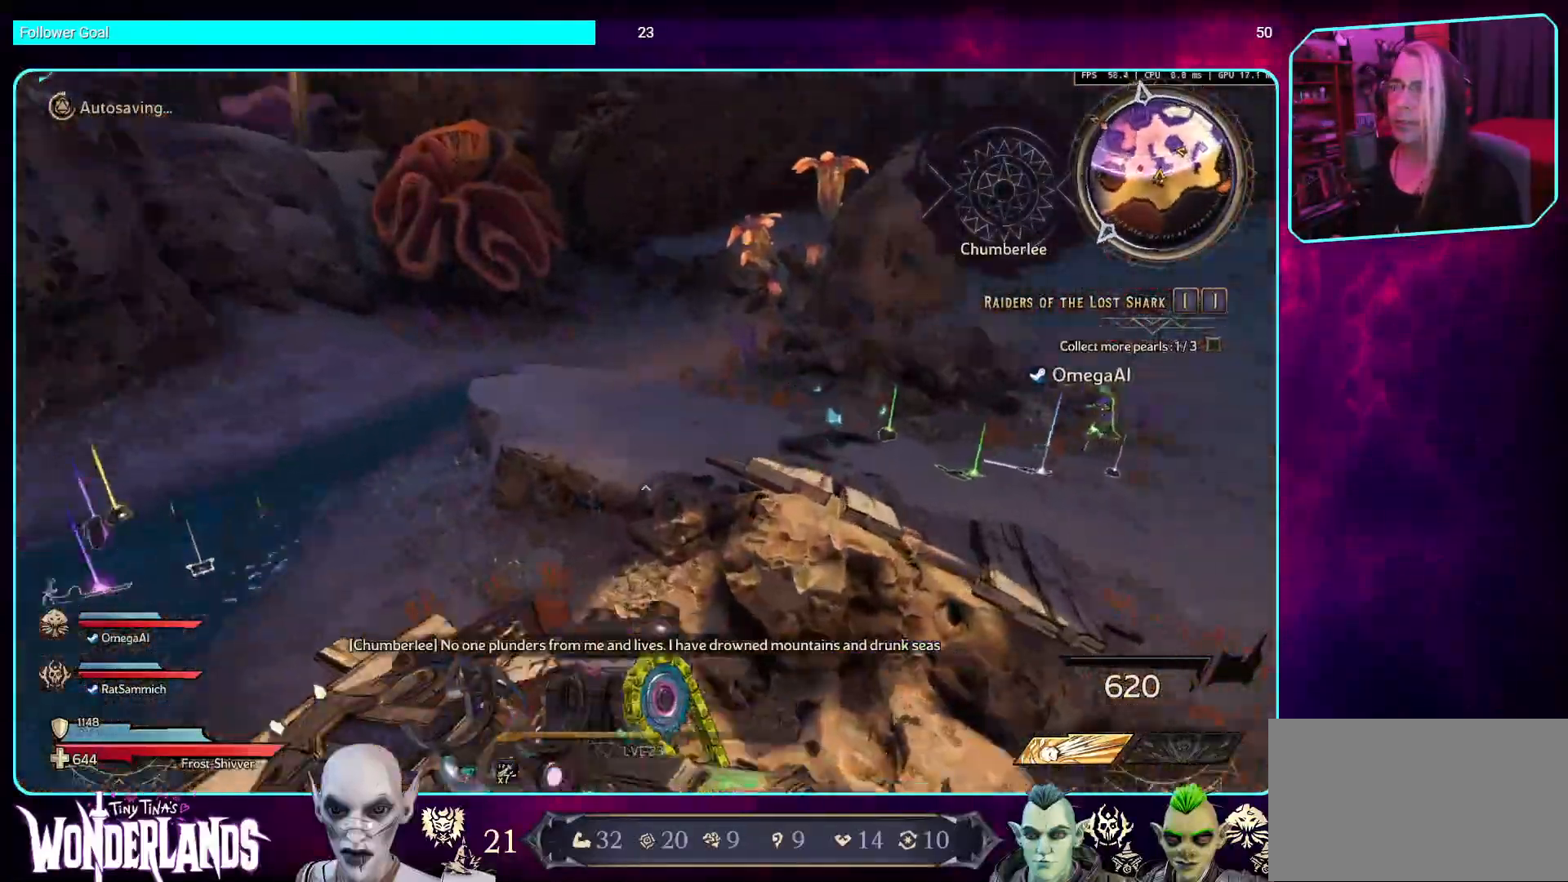
{"keys": ["w"], "mouse": [], "events": [[135, "space", "down"], [319, "space", "up"]]}
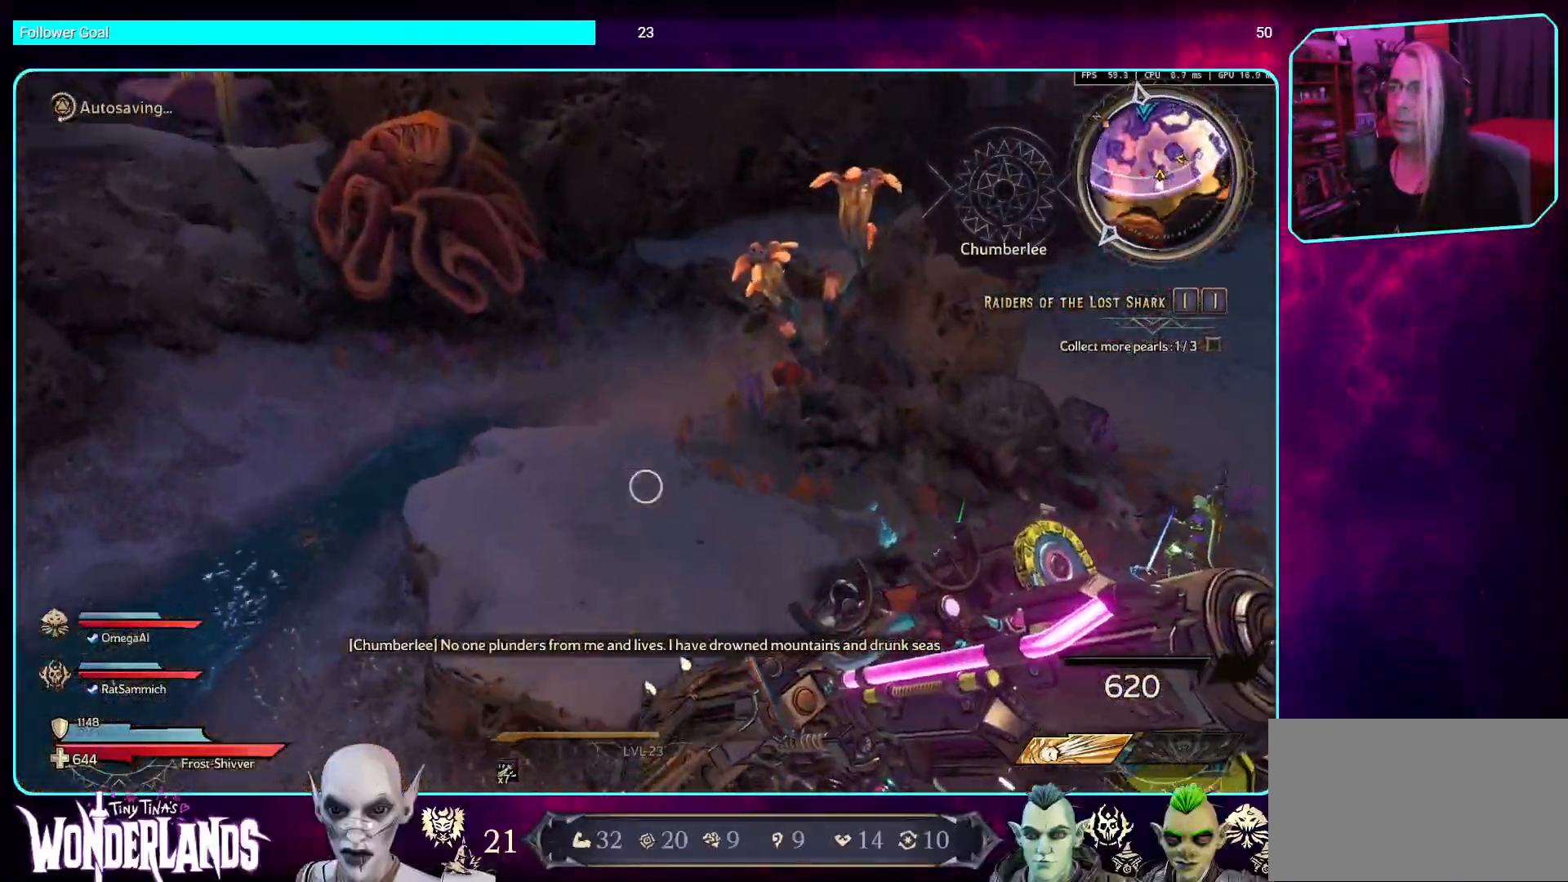
{"keys": ["w"], "mouse": [], "events": []}
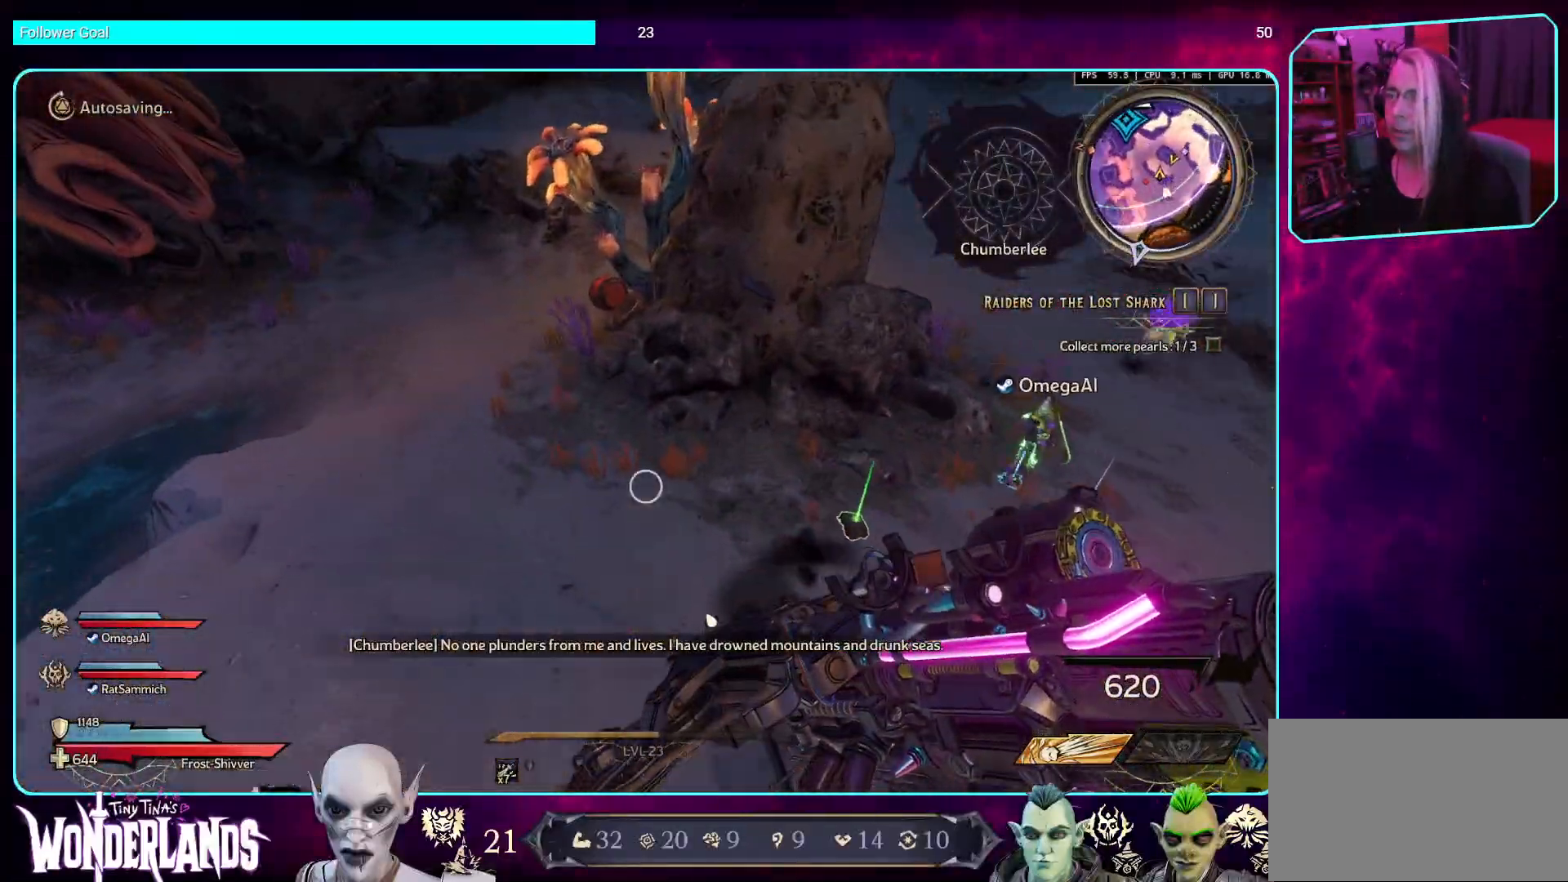
{"keys": ["w"], "mouse": [], "events": []}
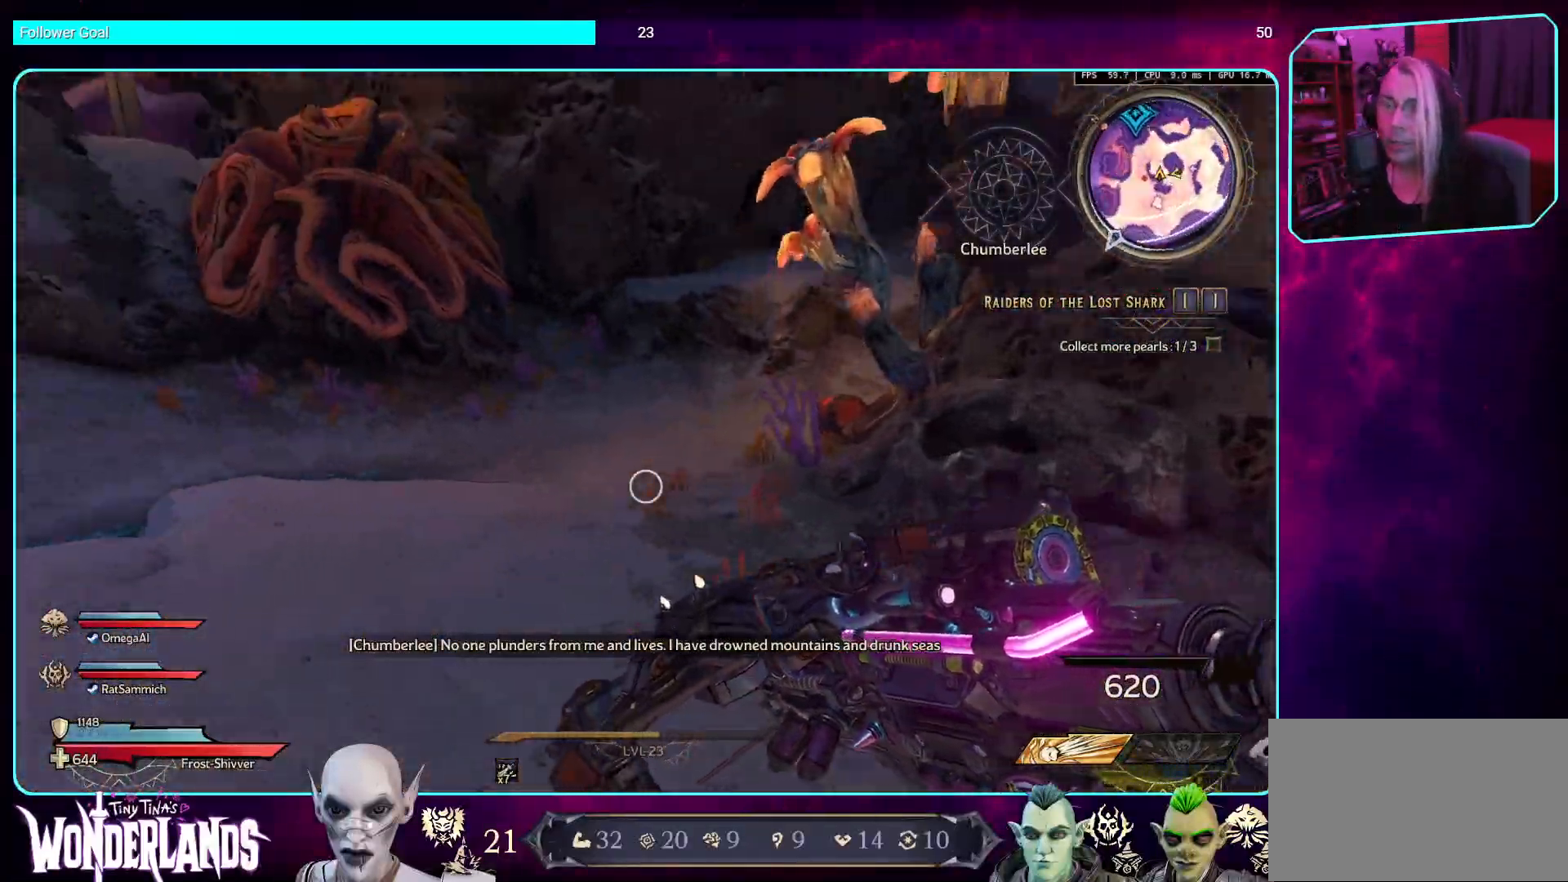
{"keys": ["d", "w"], "mouse": [], "events": [[168, "d", "down"], [319, "shift", "down"], [470, "shift", "up"]]}
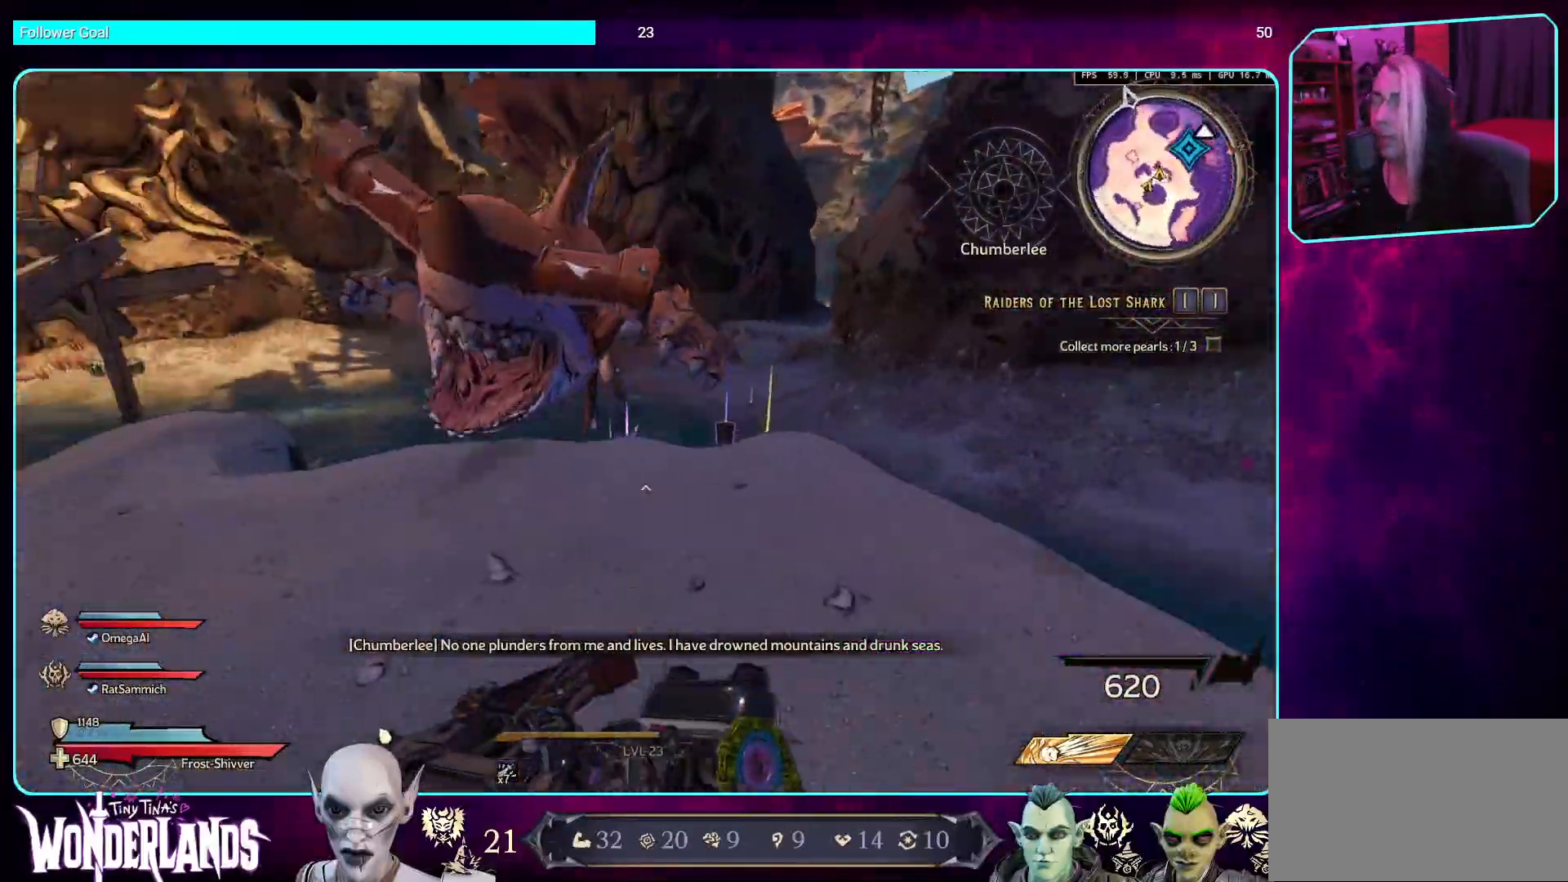
{"keys": ["a"], "mouse": ["mb4"], "events": [[51, "space", "down"], [118, "d", "up"], [135, "space", "up"], [219, "w", "up"], [235, "mouse_left", "down"], [269, "mouse_mb4", "down"], [403, "mouse_left", "up"], [454, "a", "down"]]}
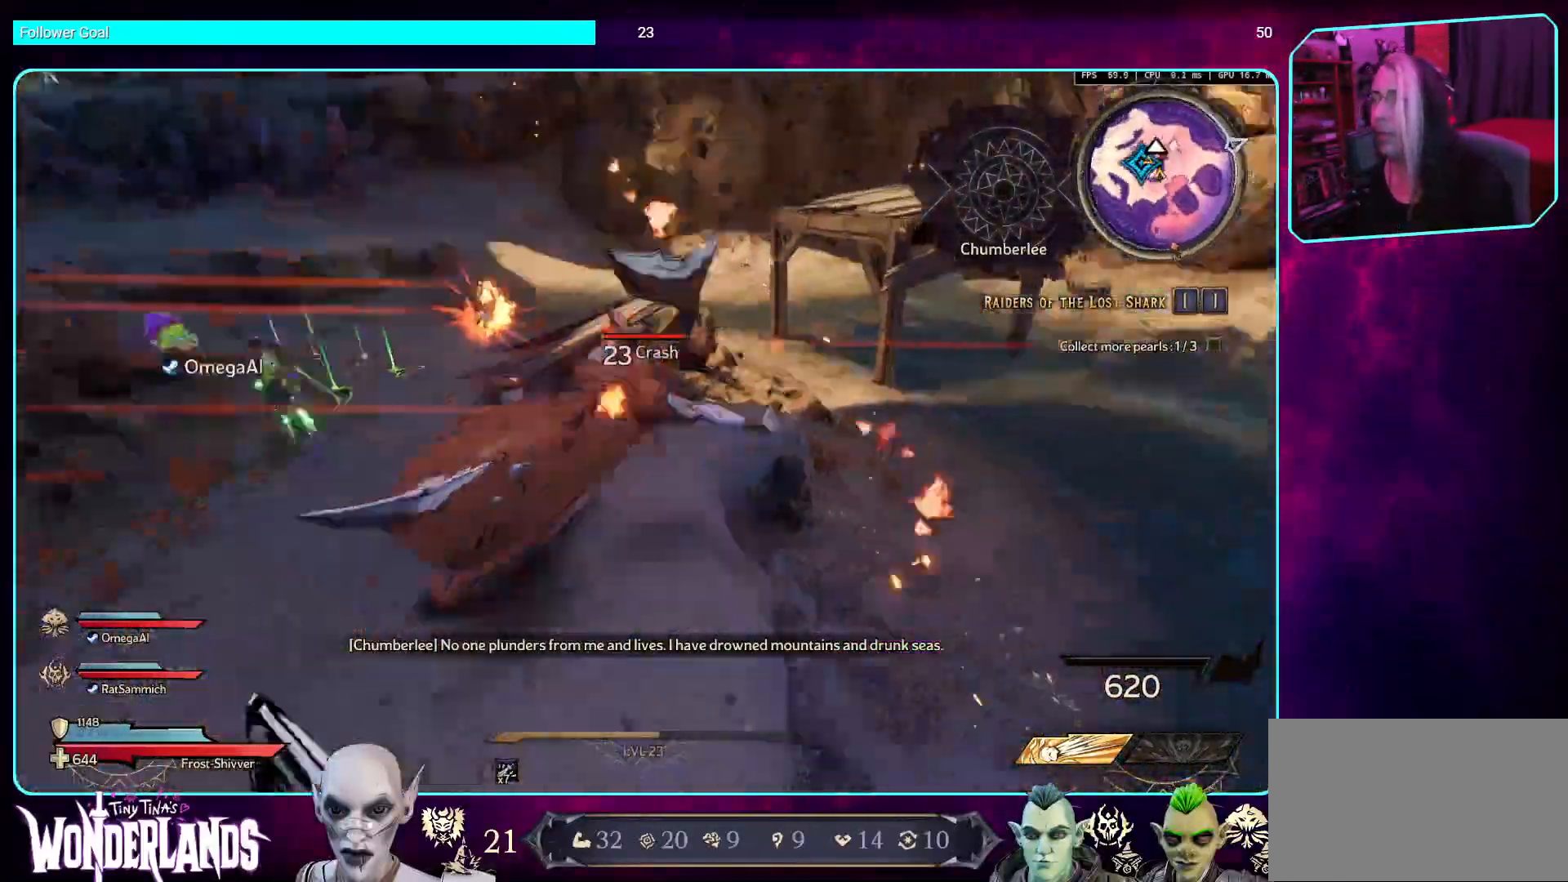
{"keys": ["w"], "mouse": [], "events": [[185, "mouse_mb4", "up"], [269, "w", "down"], [504, "a", "up"]]}
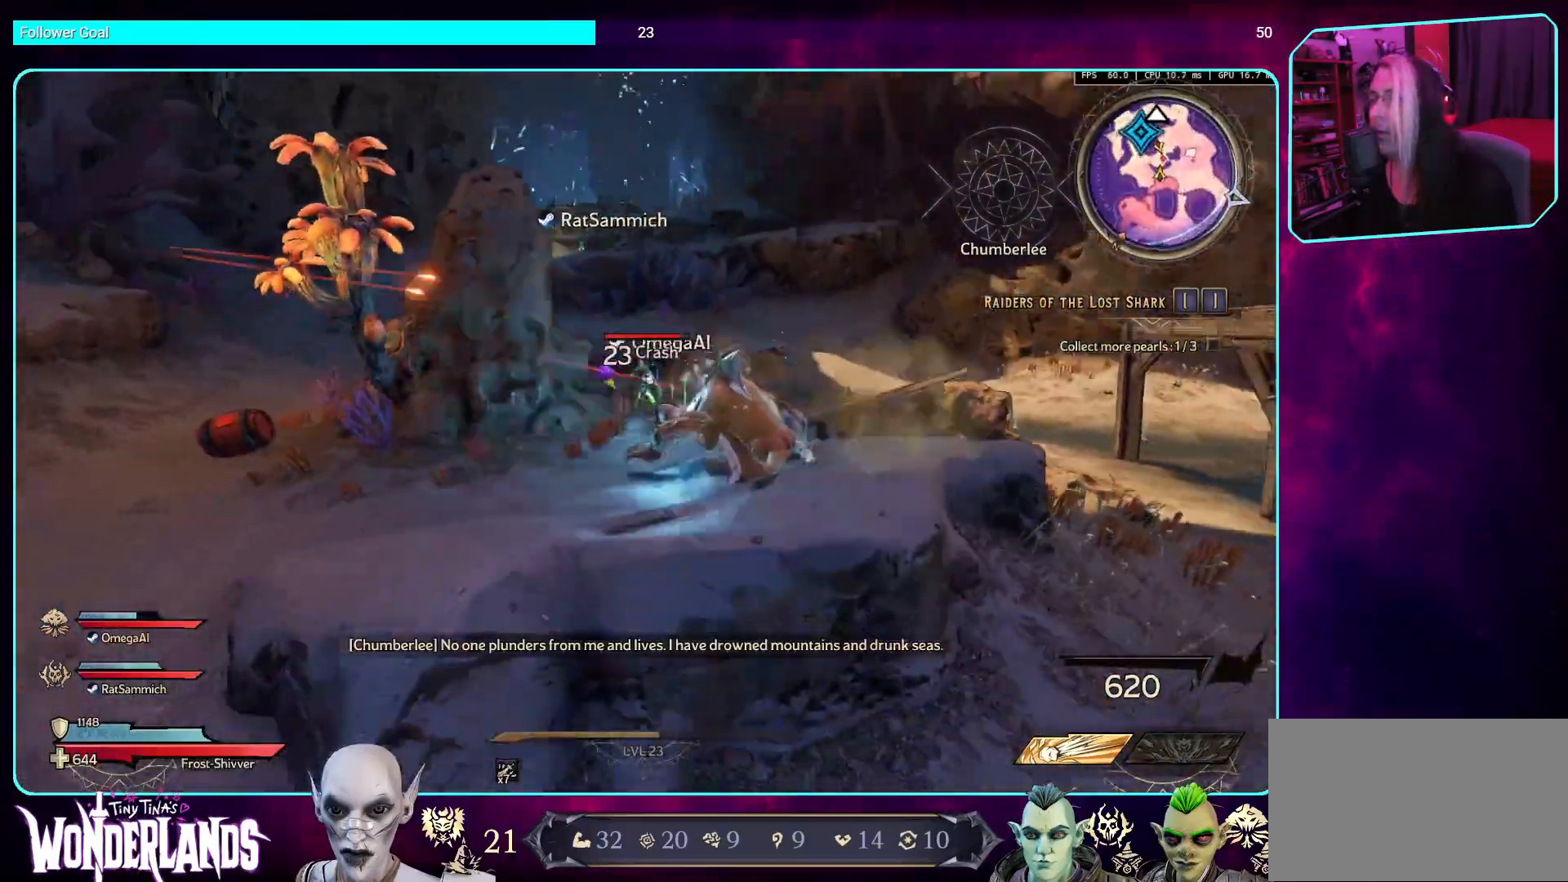
{"keys": ["a", "w"], "mouse": ["left"], "events": [[33, "mouse_left", "down"], [436, "a", "down"]]}
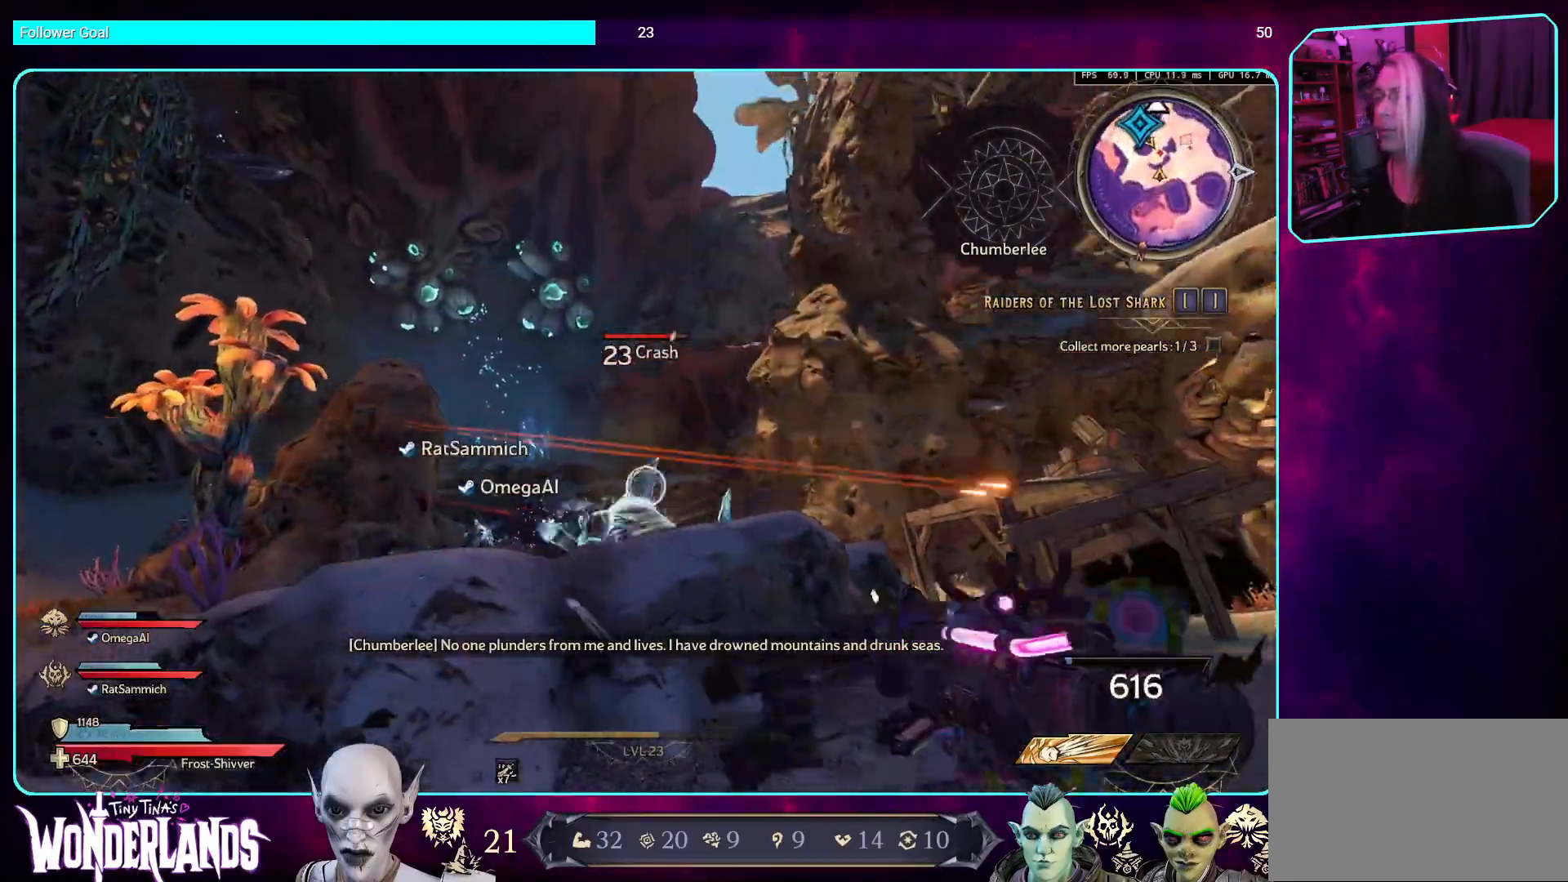
{"keys": ["a", "w"], "mouse": ["left"], "events": [[285, "space", "down"], [453, "space", "up"]]}
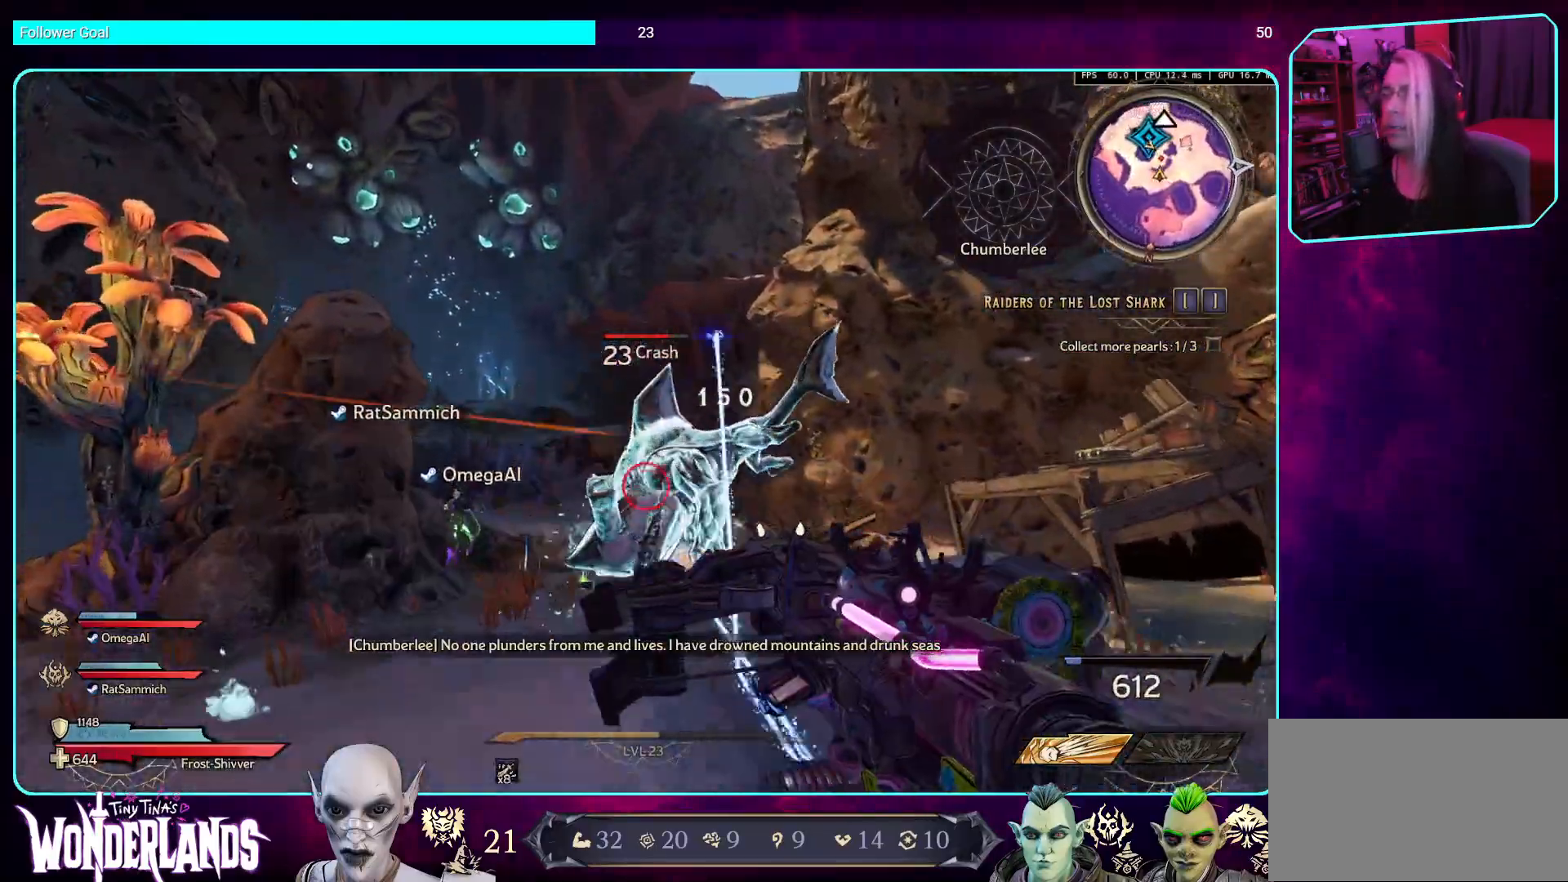
{"keys": ["a", "w"], "mouse": ["left"], "events": []}
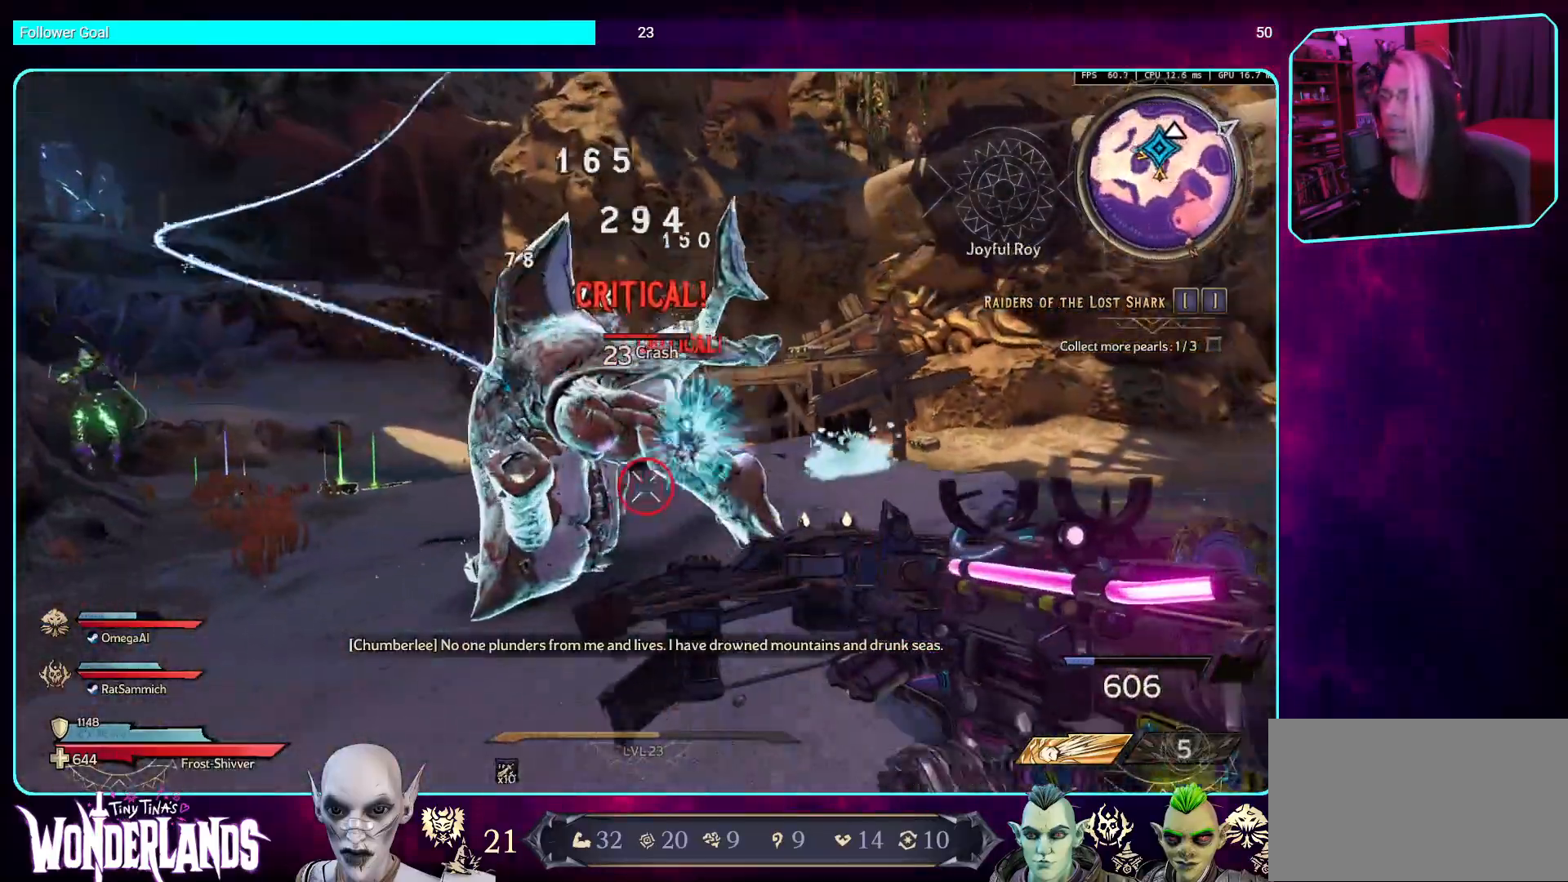
{"keys": ["a", "w"], "mouse": ["left"], "events": [[118, "w", "up"], [235, "space", "down"], [403, "w", "down"], [470, "space", "up"]]}
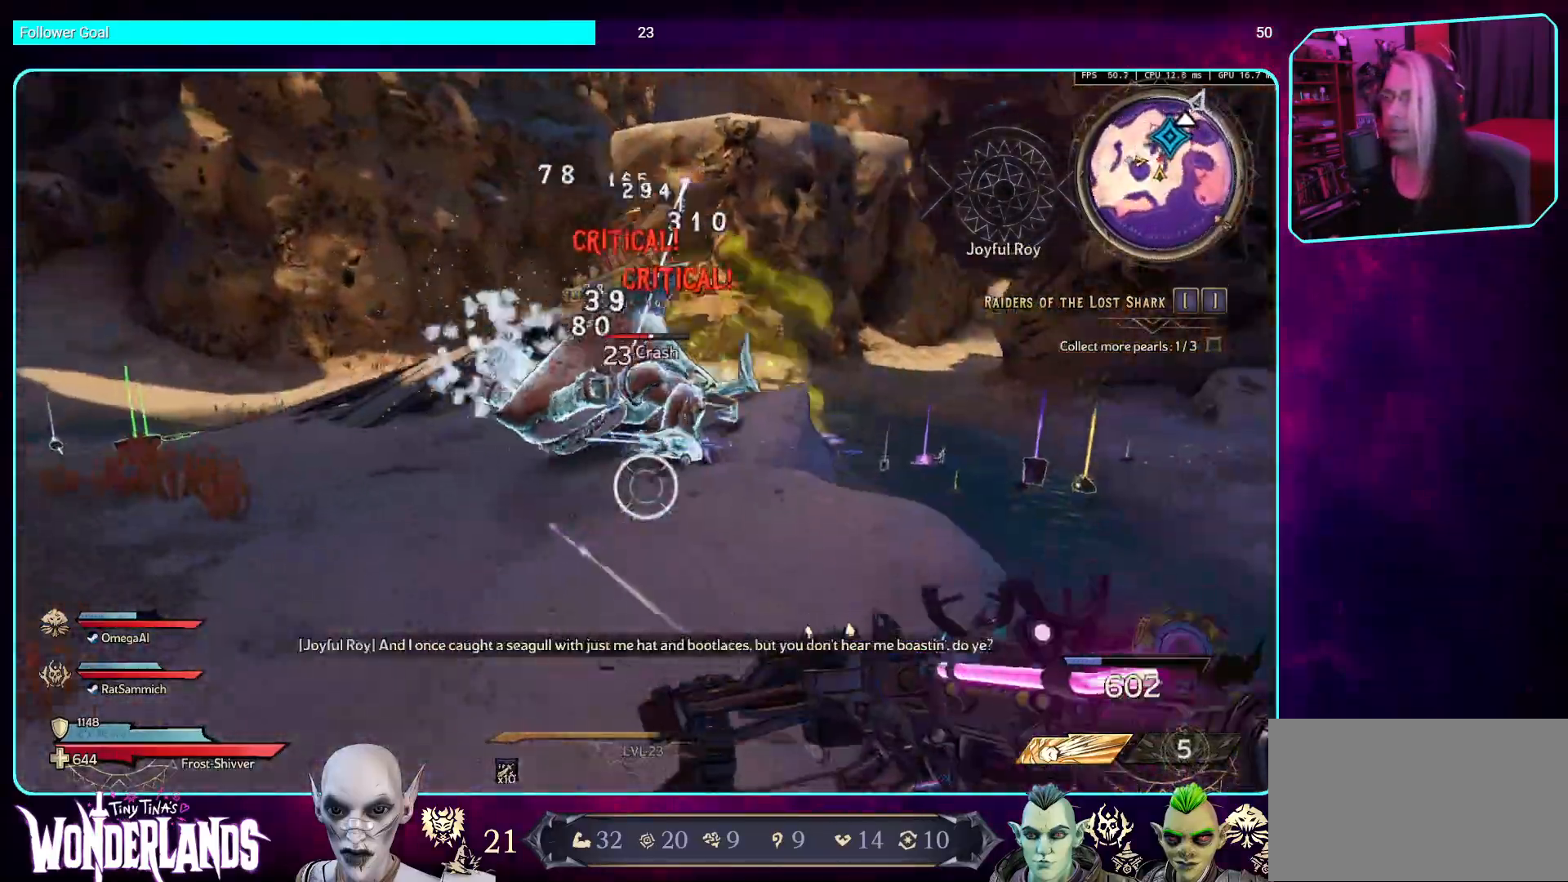
{"keys": ["a"], "mouse": ["left"], "events": [[151, "w", "up"]]}
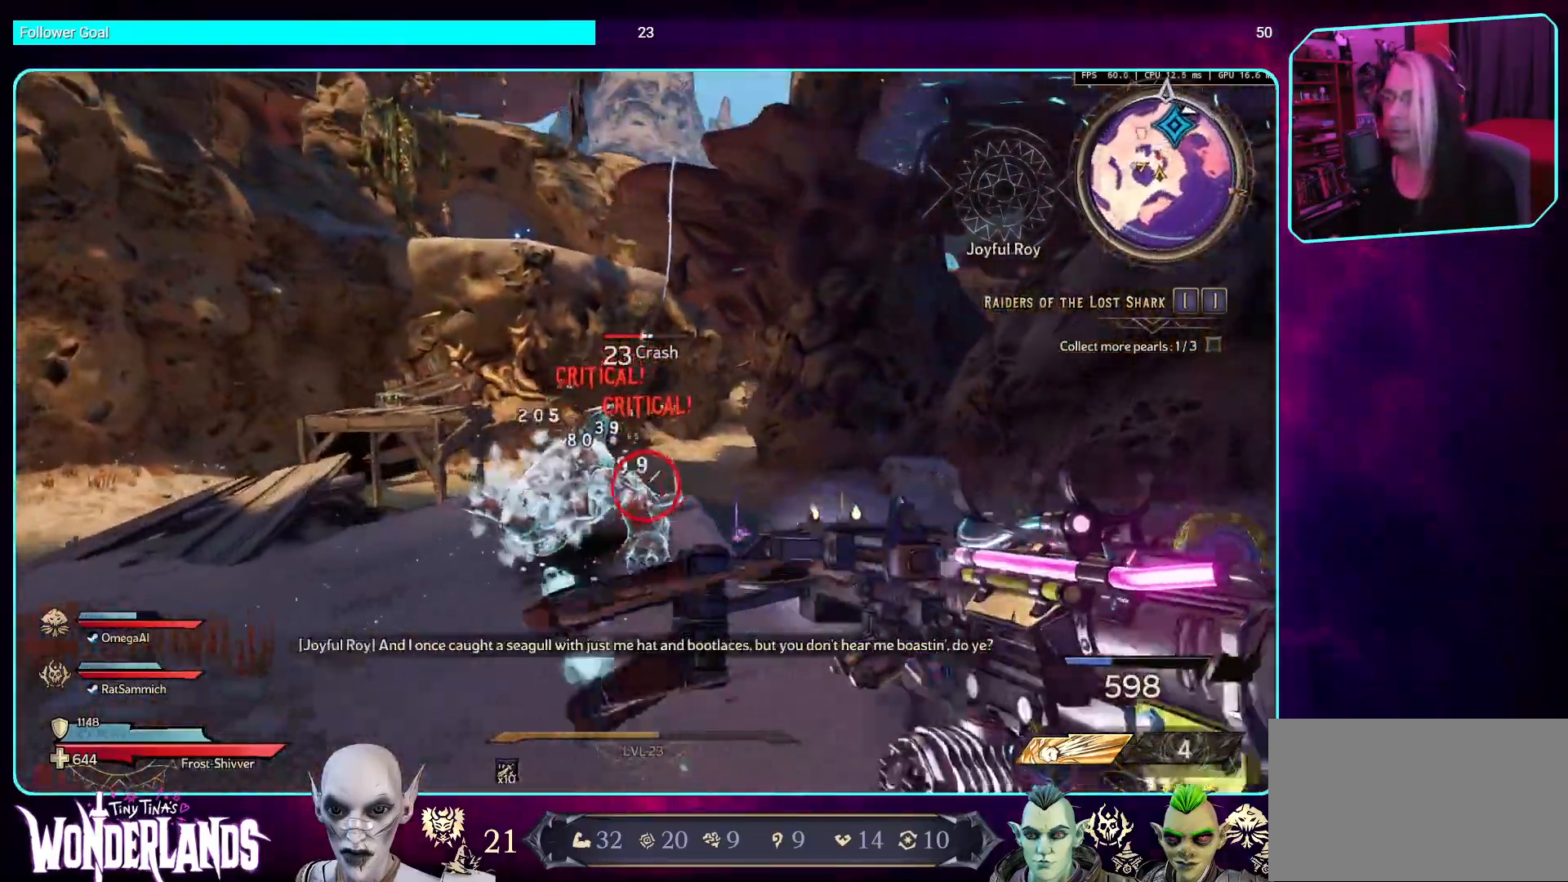
{"keys": ["w"], "mouse": ["left"], "events": [[50, "w", "down"], [100, "a", "up"], [302, "mouse_left", "up"], [503, "mouse_left", "down"]]}
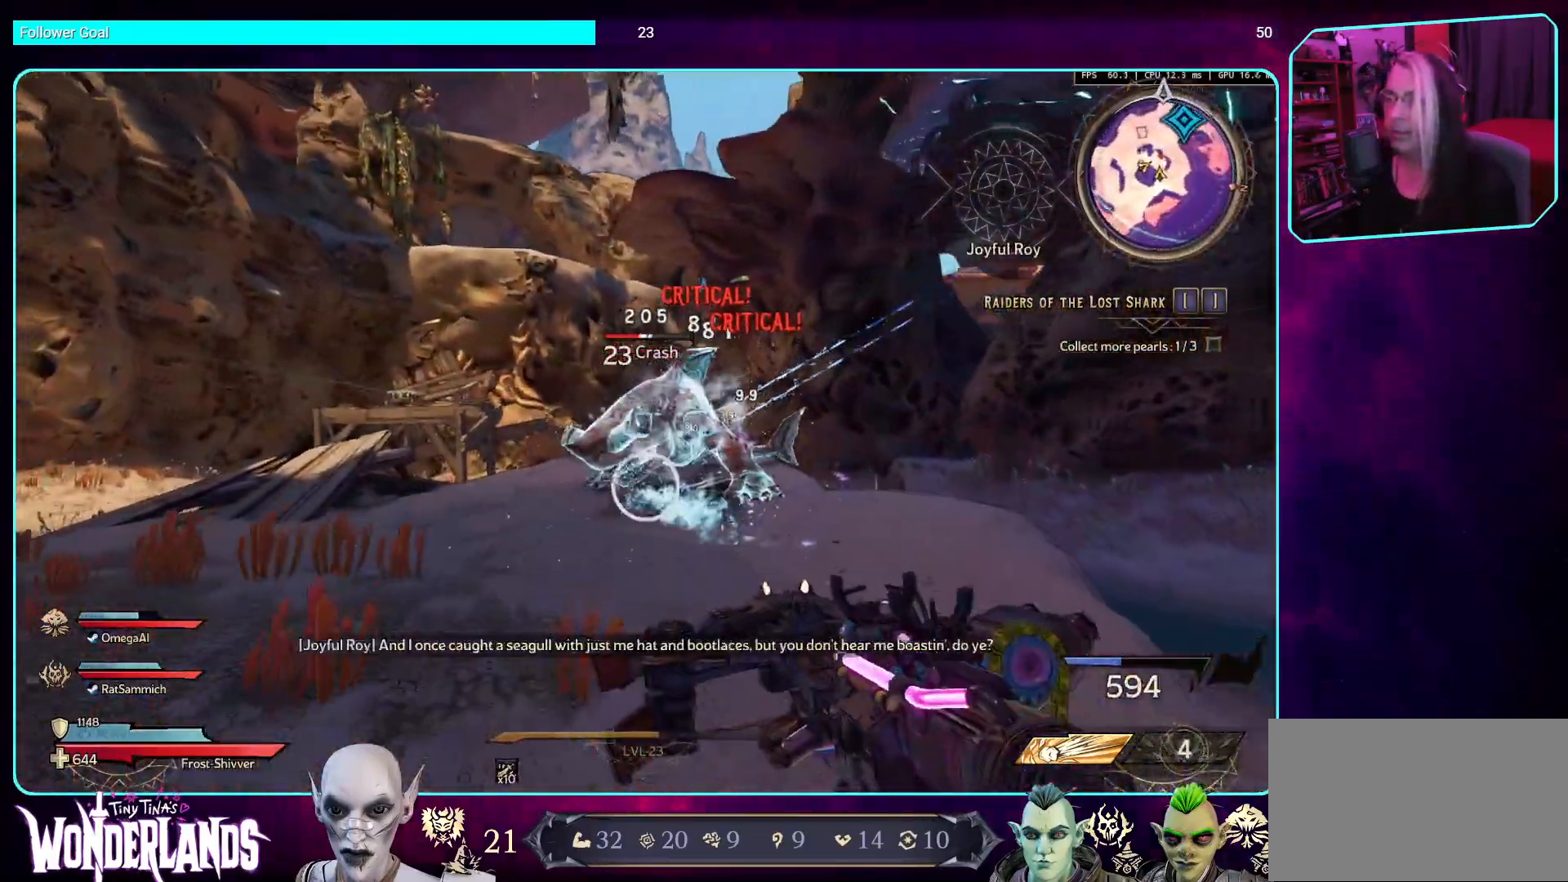
{"keys": [], "mouse": ["left"], "events": [[387, "w", "up"]]}
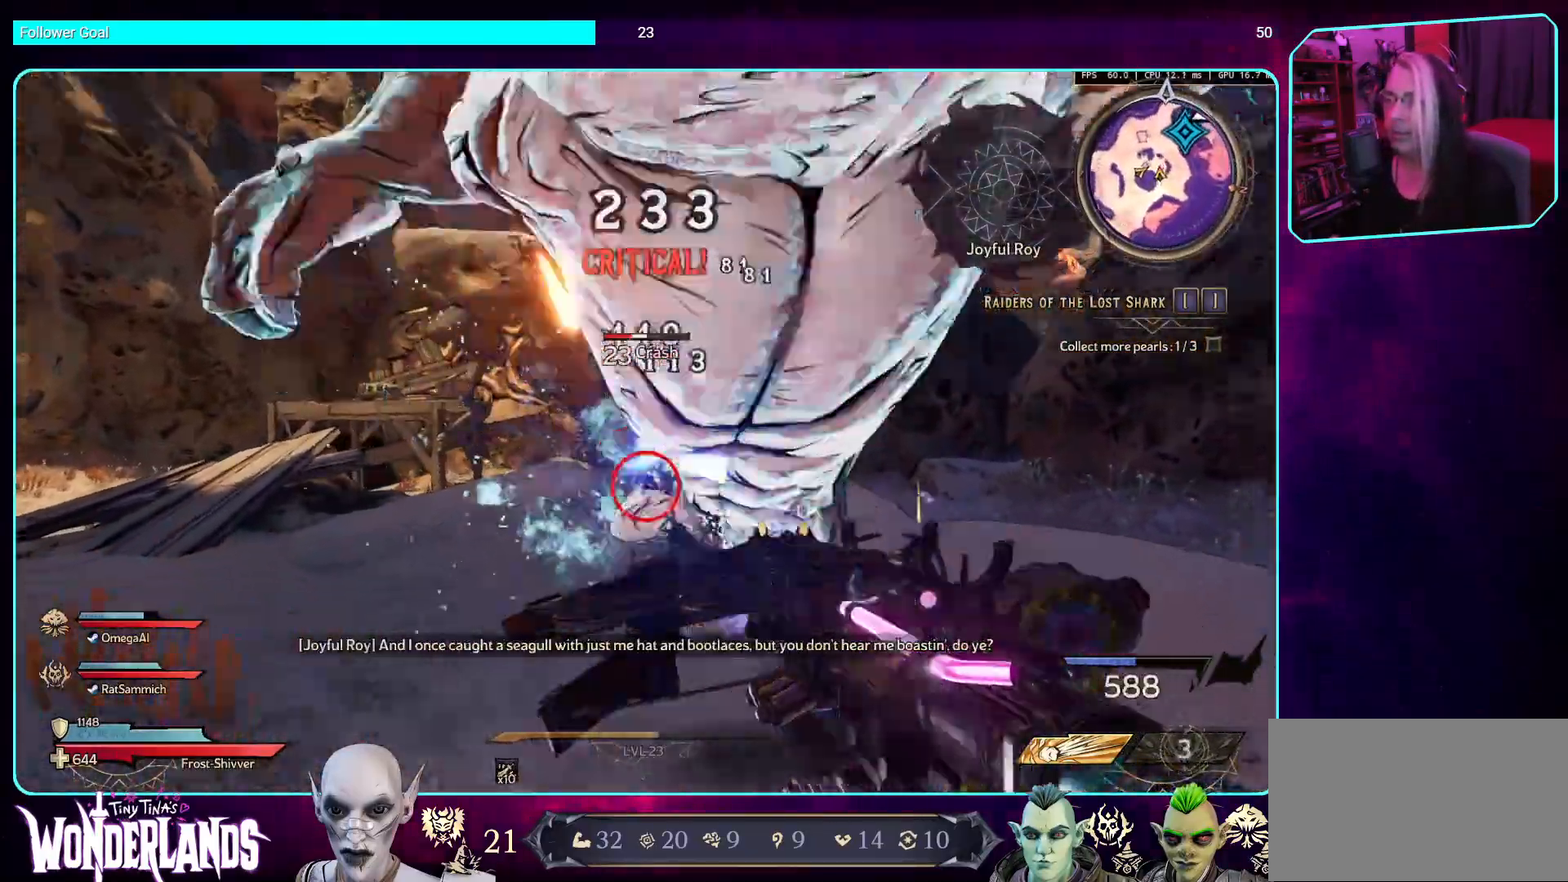
{"keys": ["s"], "mouse": [], "events": [[67, "mouse_mb4", "down"], [118, "mouse_left", "up"], [151, "s", "down"], [319, "mouse_mb4", "up"]]}
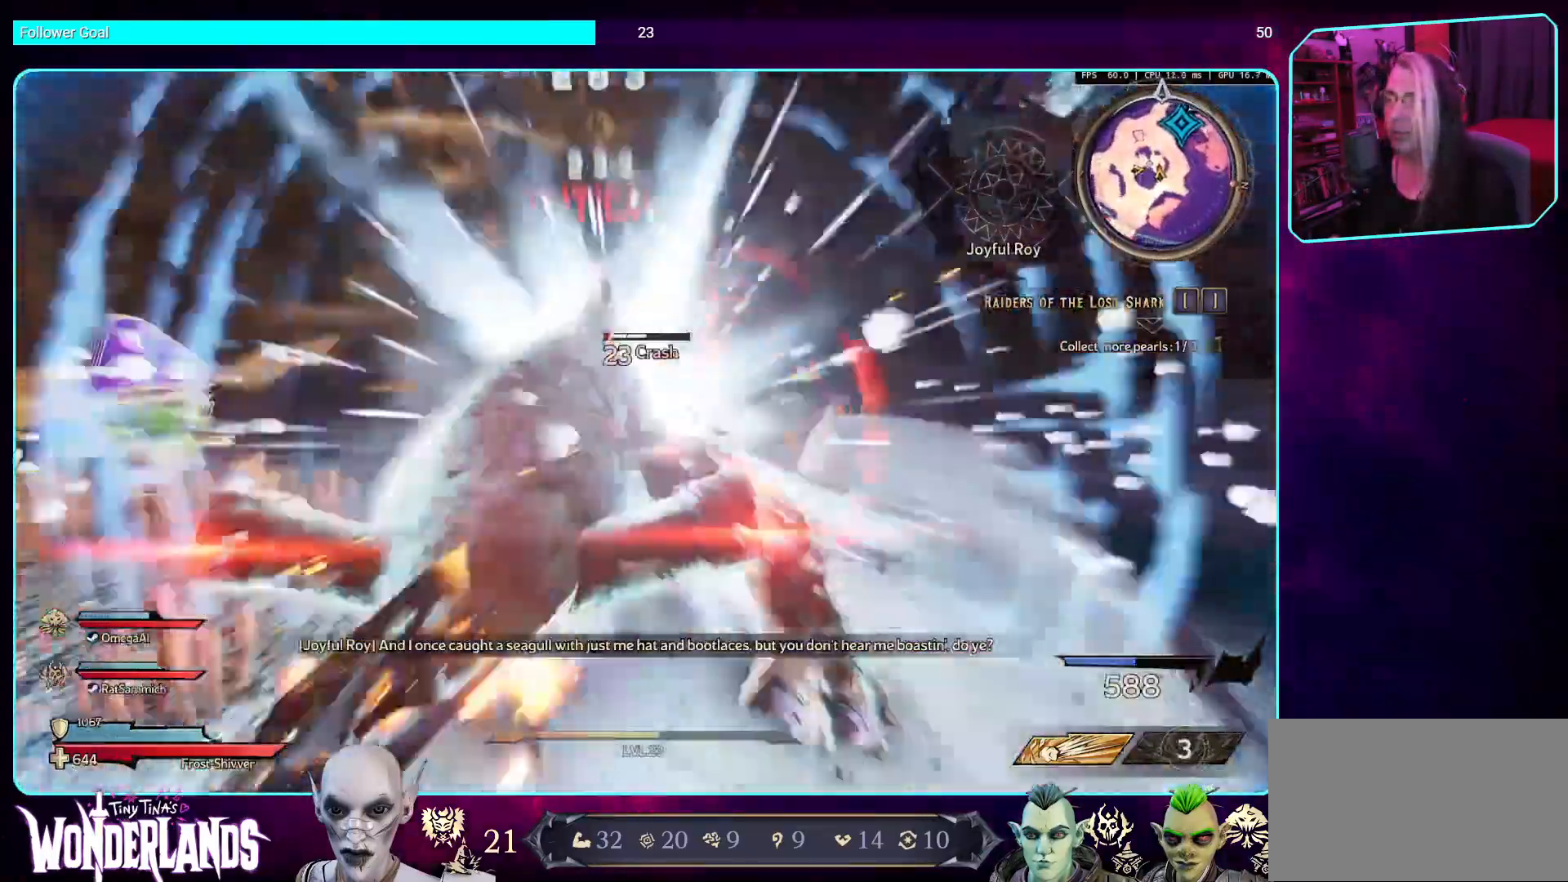
{"keys": ["s"], "mouse": [], "events": [[235, "d", "down"], [503, "d", "up"]]}
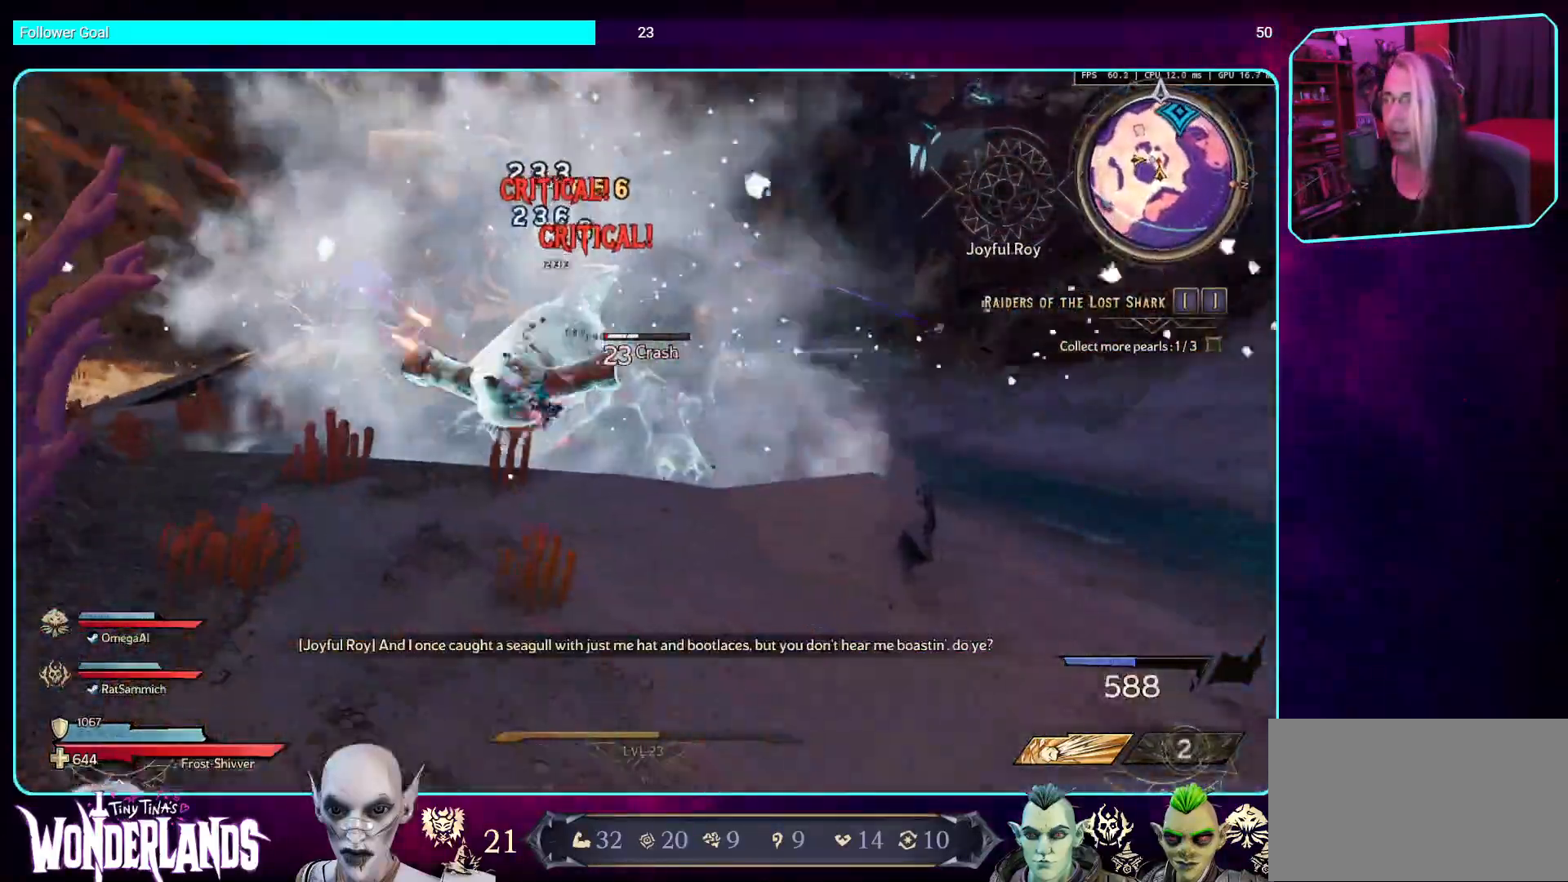
{"keys": [], "mouse": [], "events": [[68, "mouse_wheel", "down"], [219, "s", "up"], [252, "mouse_wheel", "up"]]}
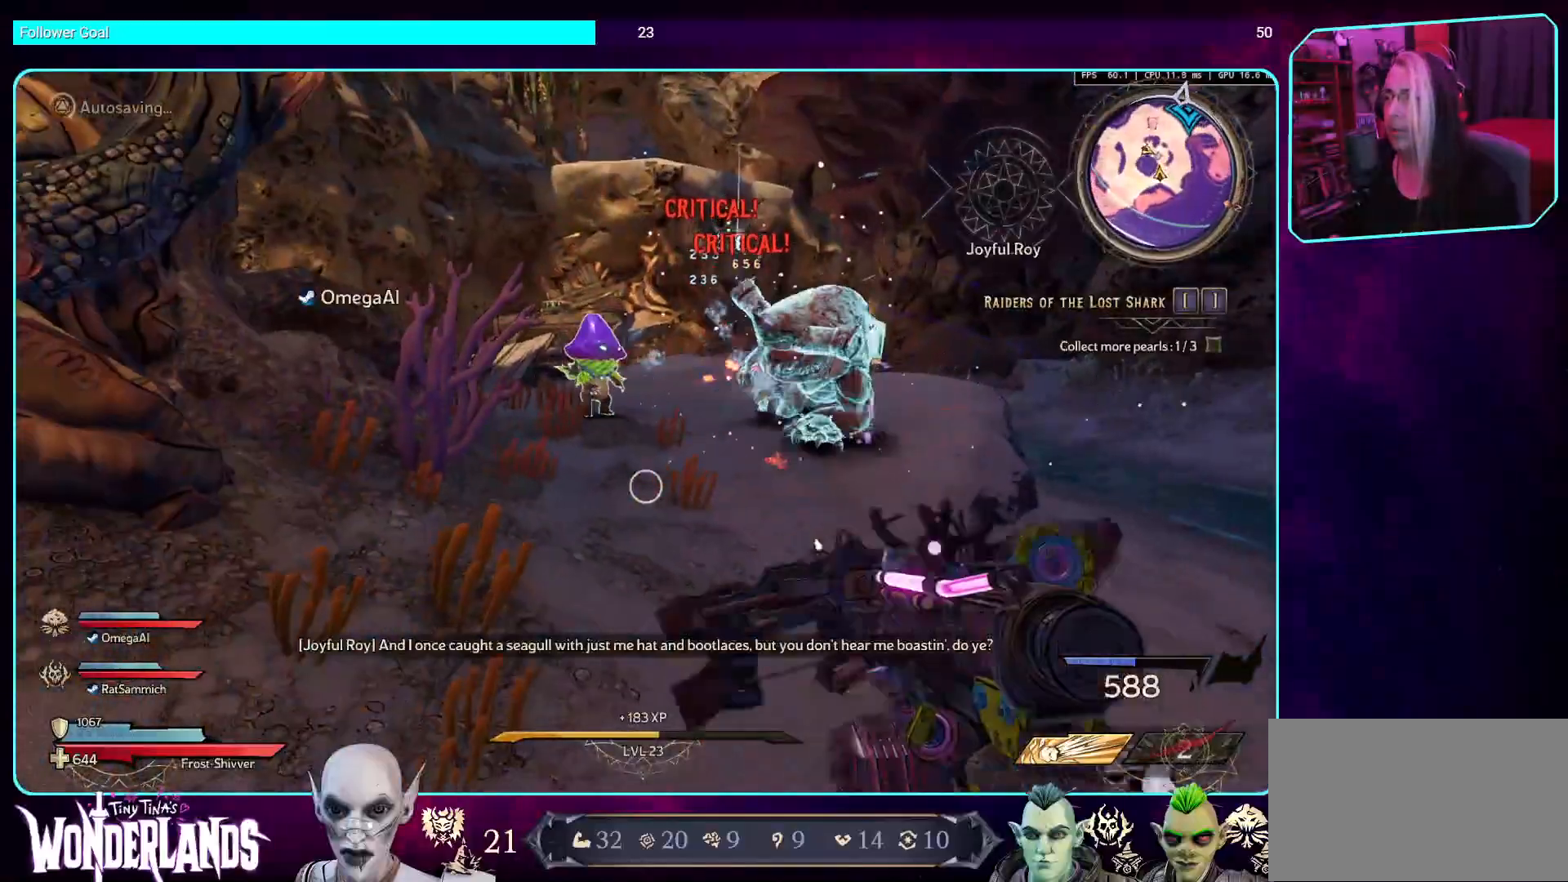
{"keys": [], "mouse": [], "events": []}
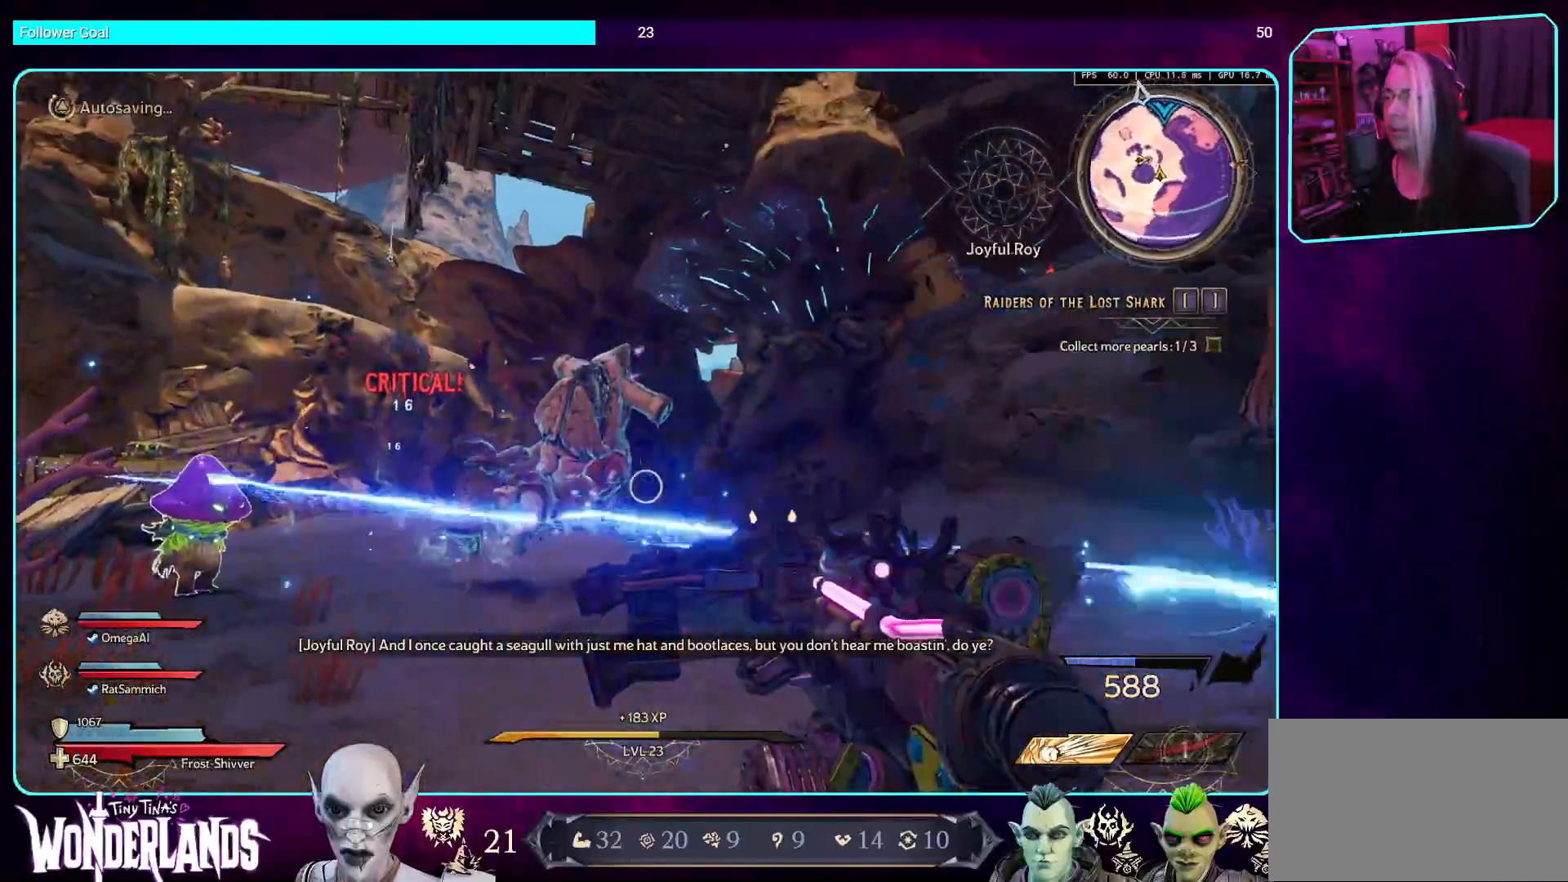
{"keys": [], "mouse": ["left"], "events": [[50, "mouse_left", "down"]]}
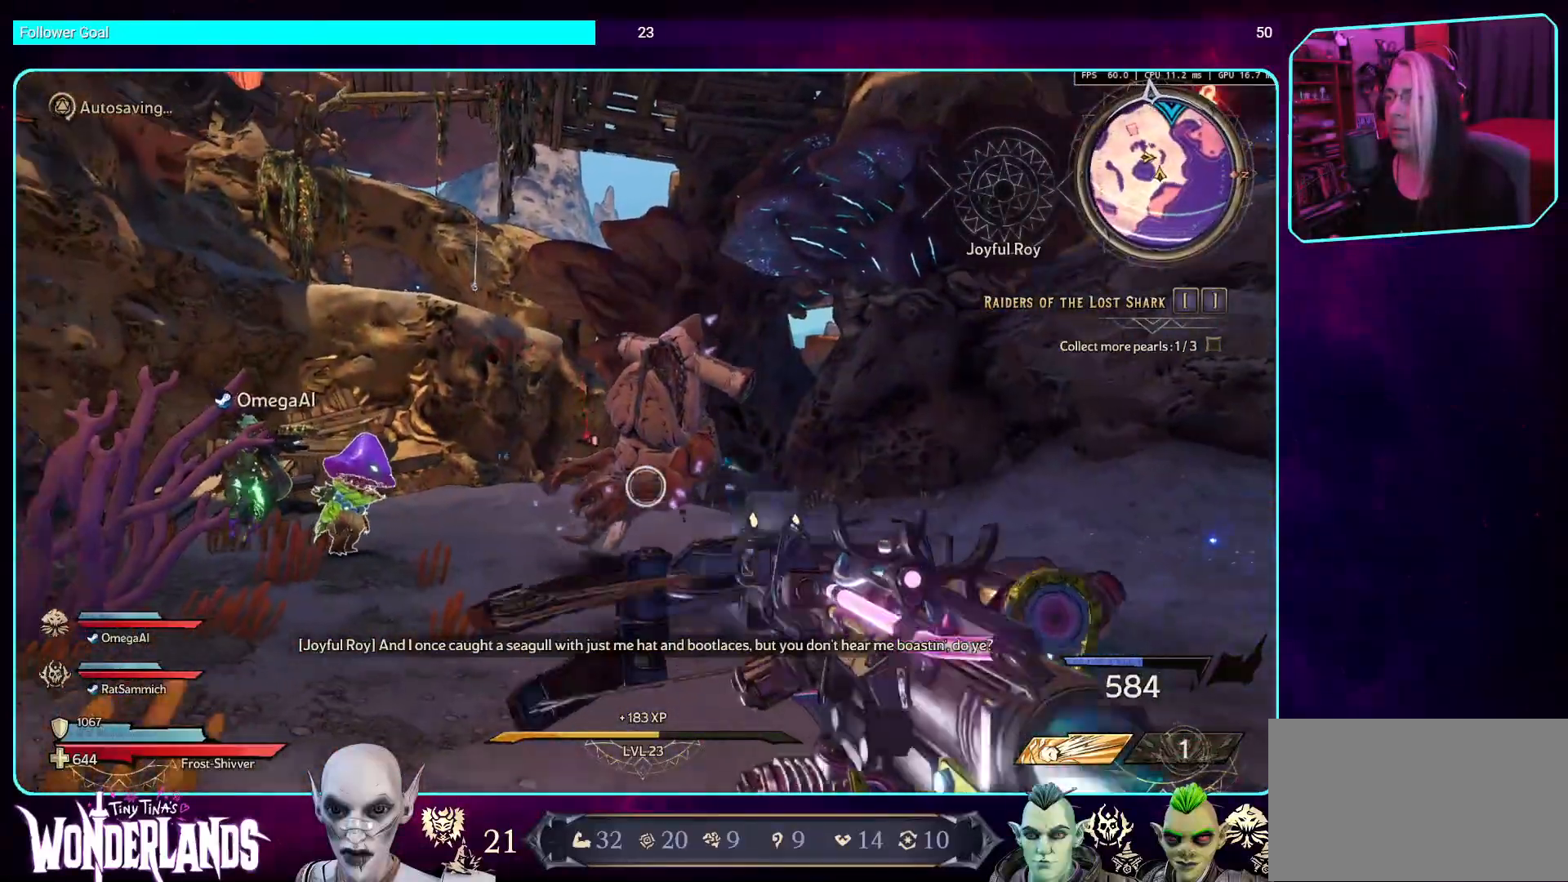
{"keys": ["w"], "mouse": [], "events": [[17, "w", "down"], [117, "mouse_left", "up"], [168, "shift", "down"], [336, "shift", "up"]]}
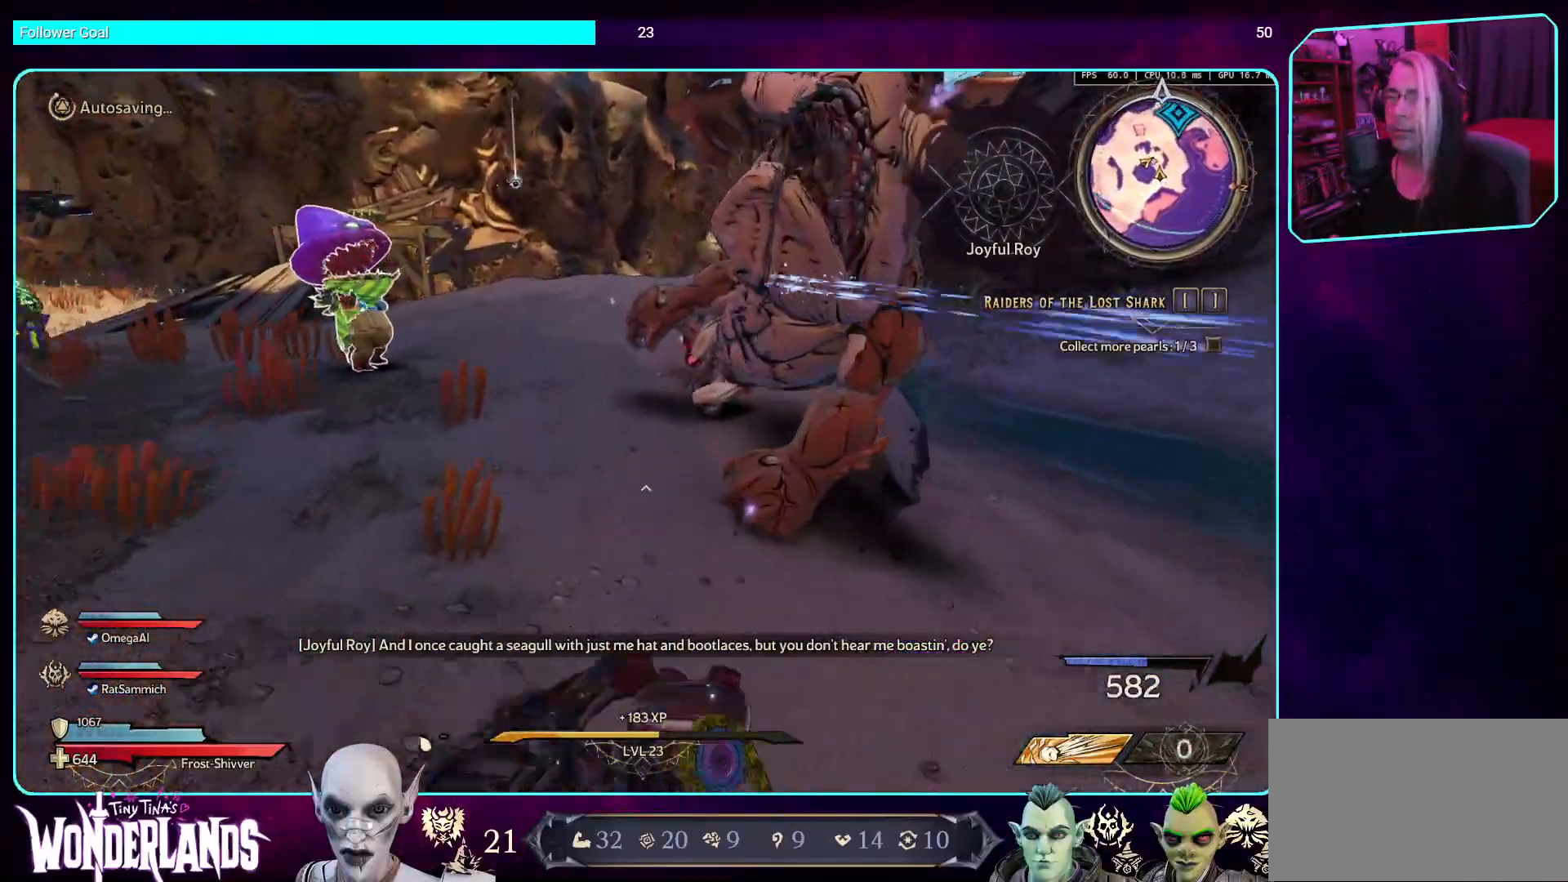
{"keys": ["w"], "mouse": [], "events": []}
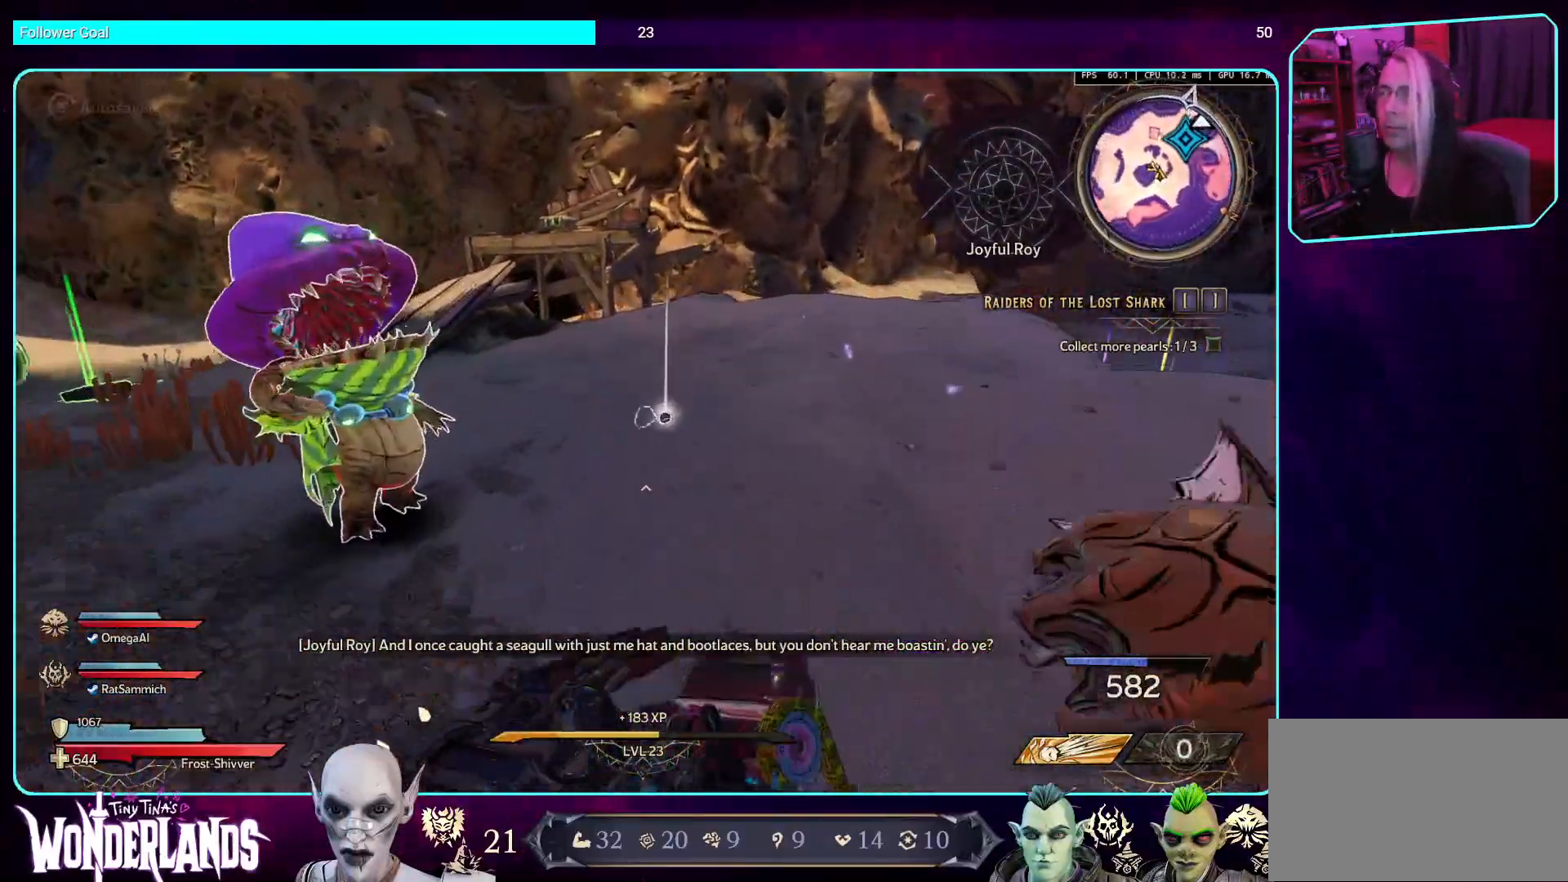
{"keys": ["w"], "mouse": [], "events": []}
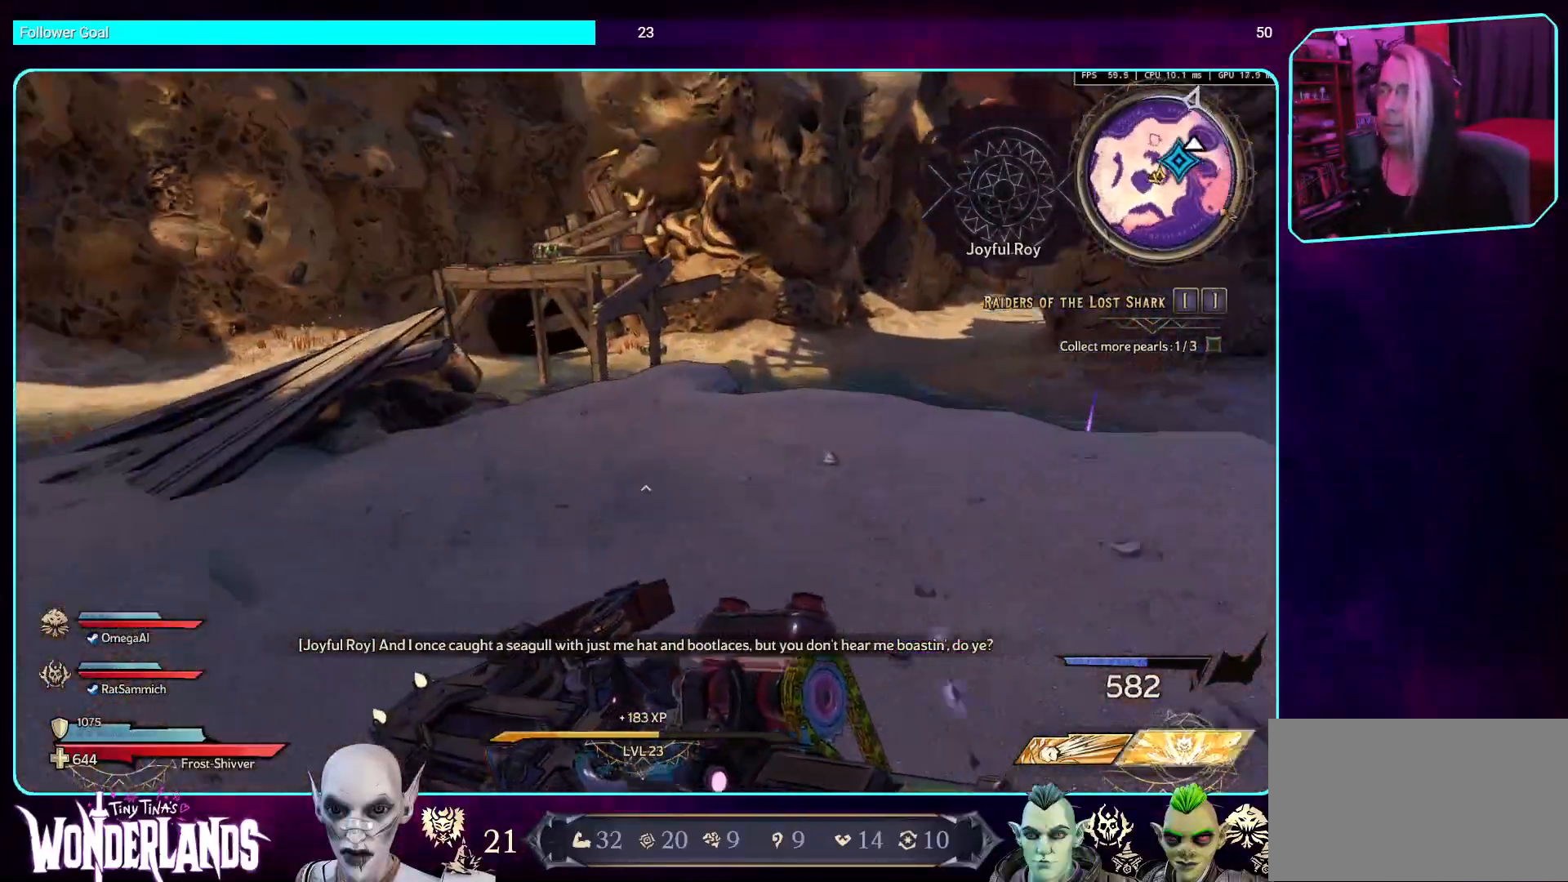
{"keys": ["w"], "mouse": [], "events": [[118, "shift", "down"], [336, "shift", "up"]]}
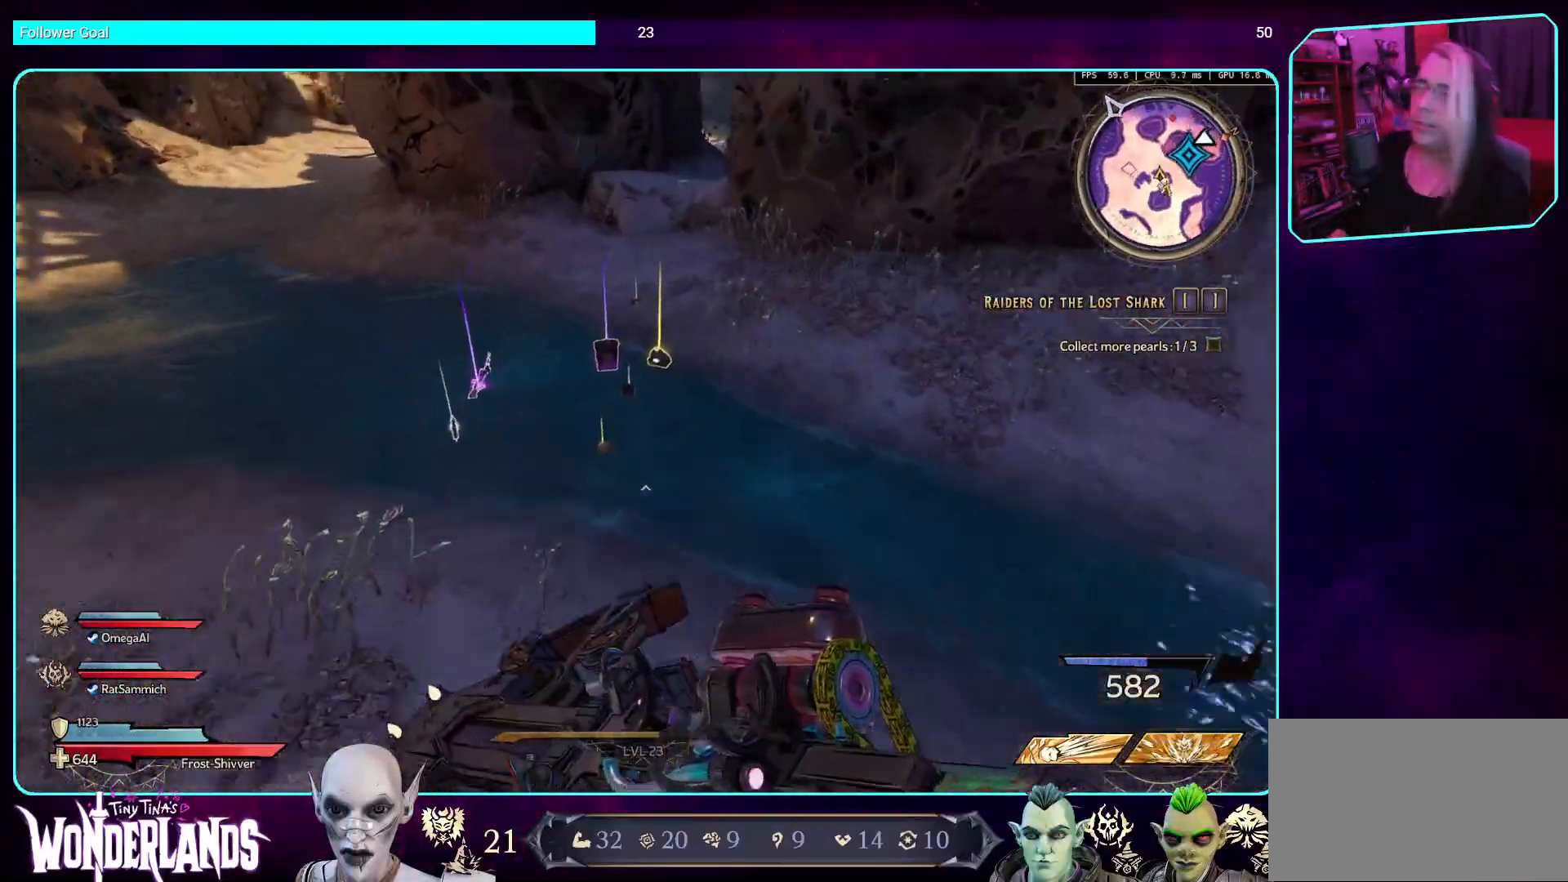
{"keys": ["w"], "mouse": [], "events": []}
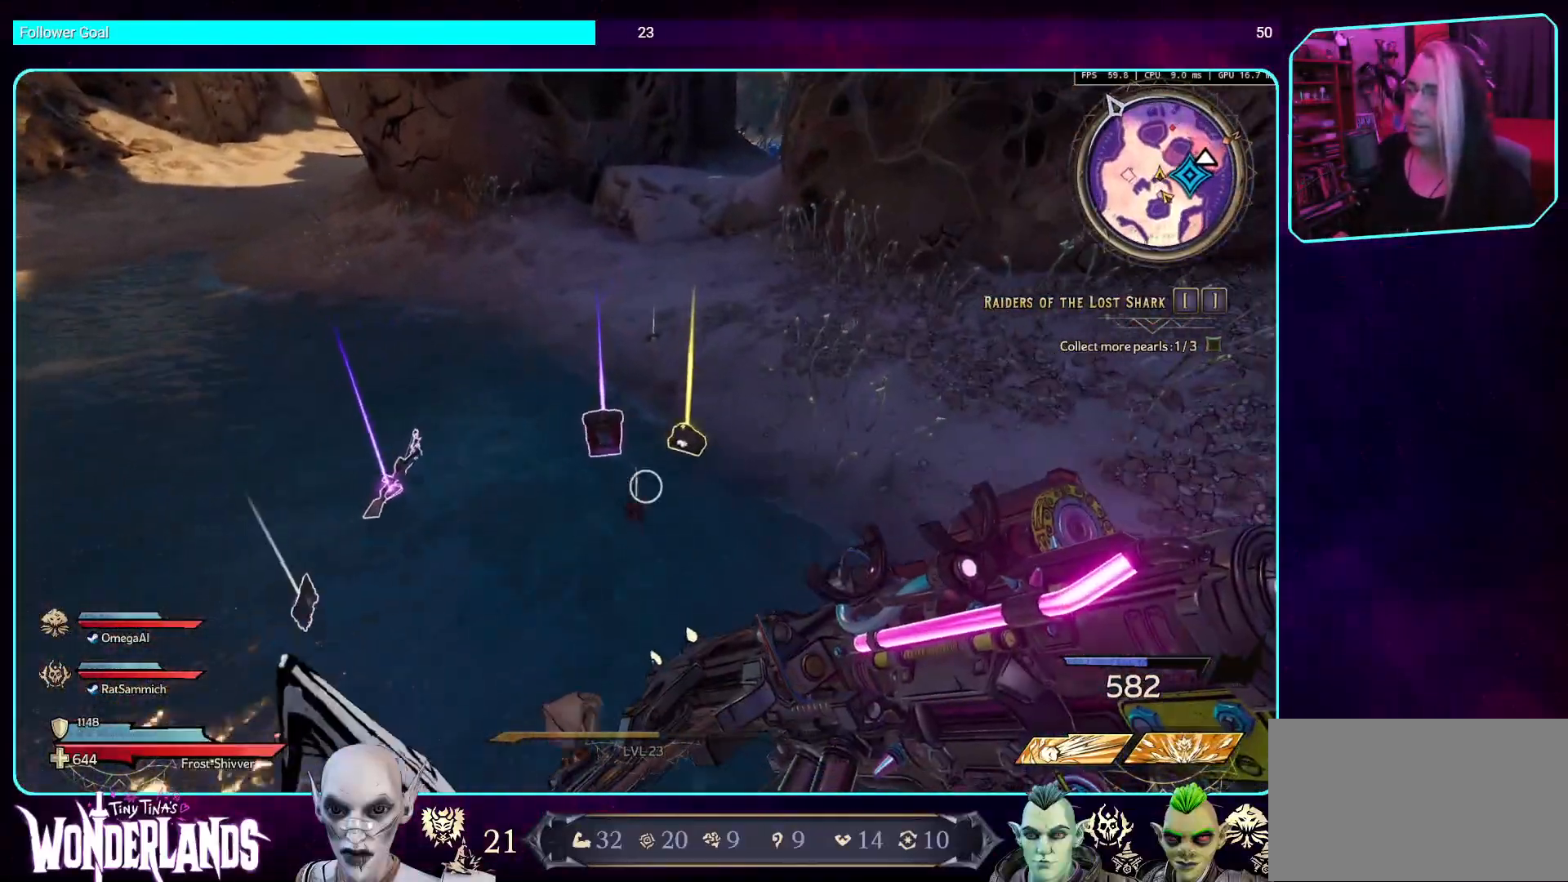
{"keys": [], "mouse": [], "events": [[336, "w", "up"]]}
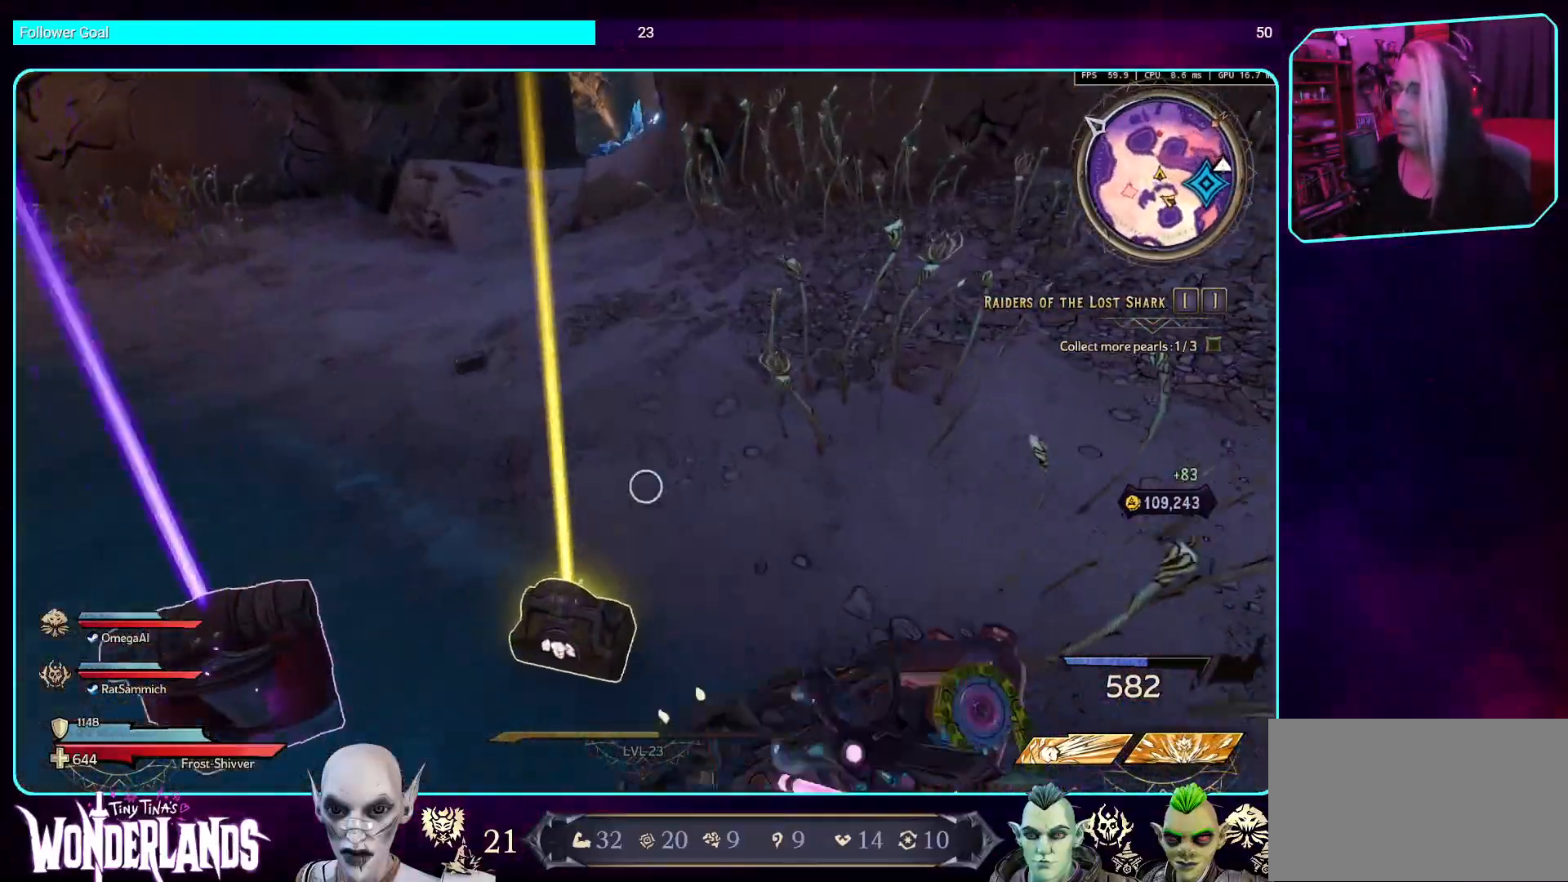
{"keys": [], "mouse": [], "events": [[336, "e", "down"], [470, "e", "up"]]}
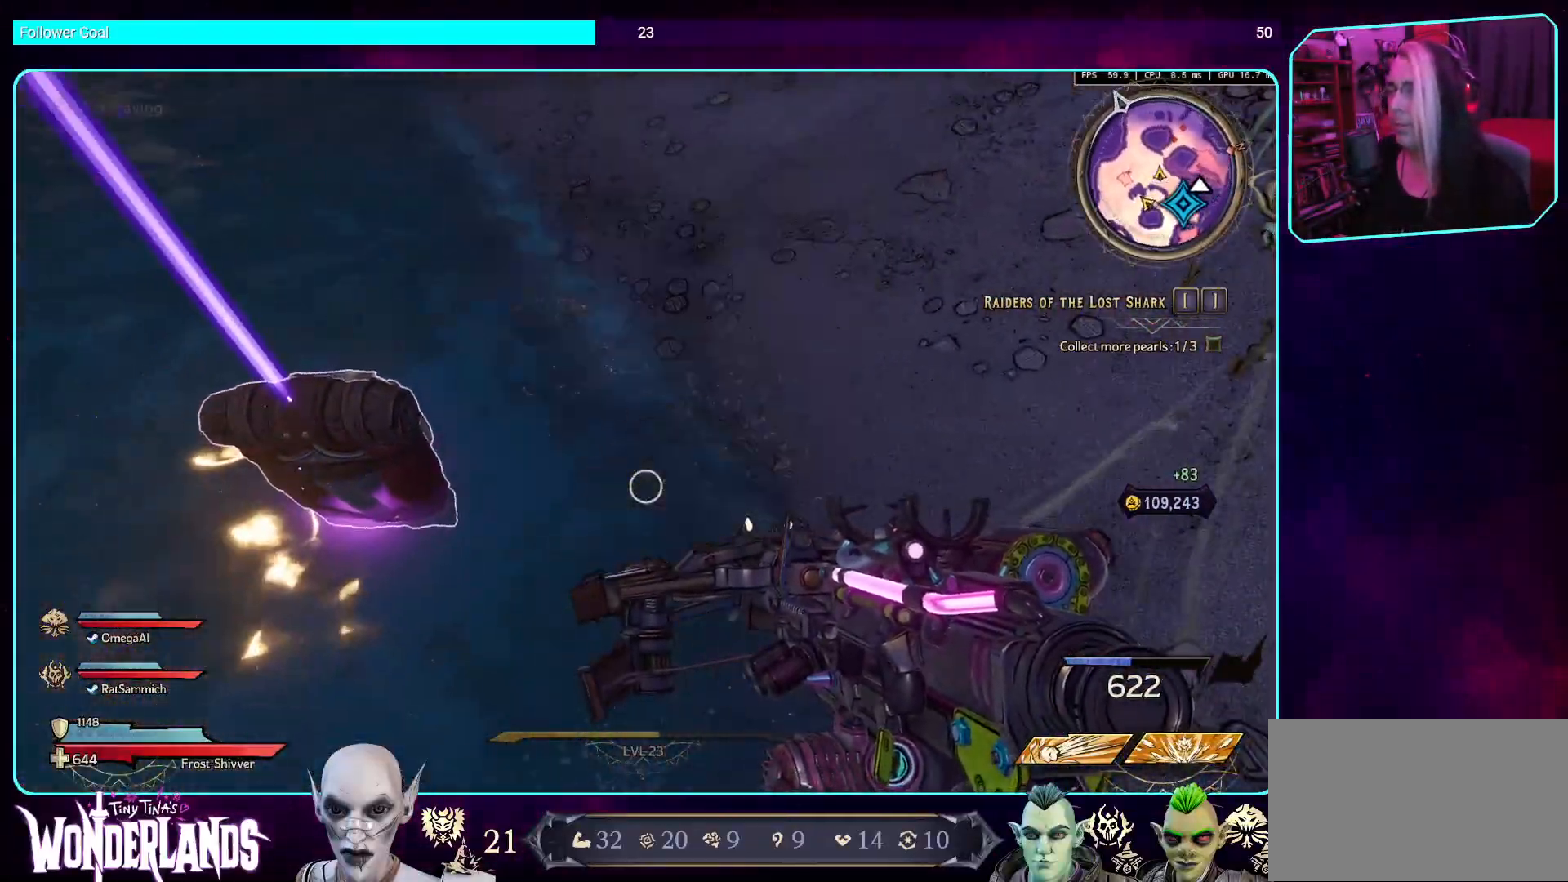
{"keys": [], "mouse": [], "events": []}
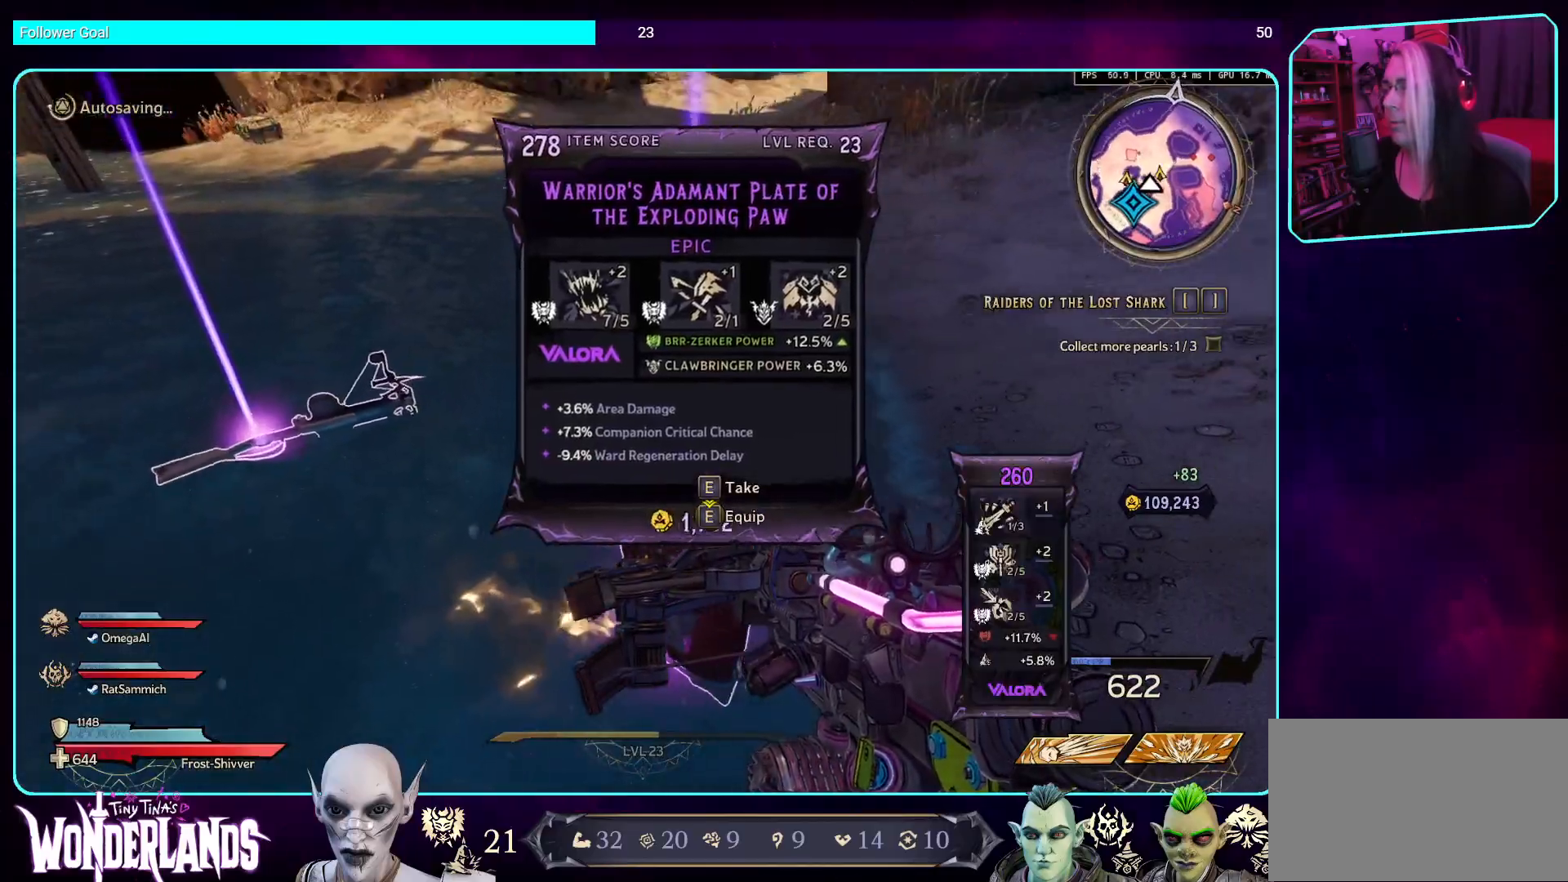
{"keys": [], "mouse": [], "events": [[100, "e", "down"], [218, "e", "up"]]}